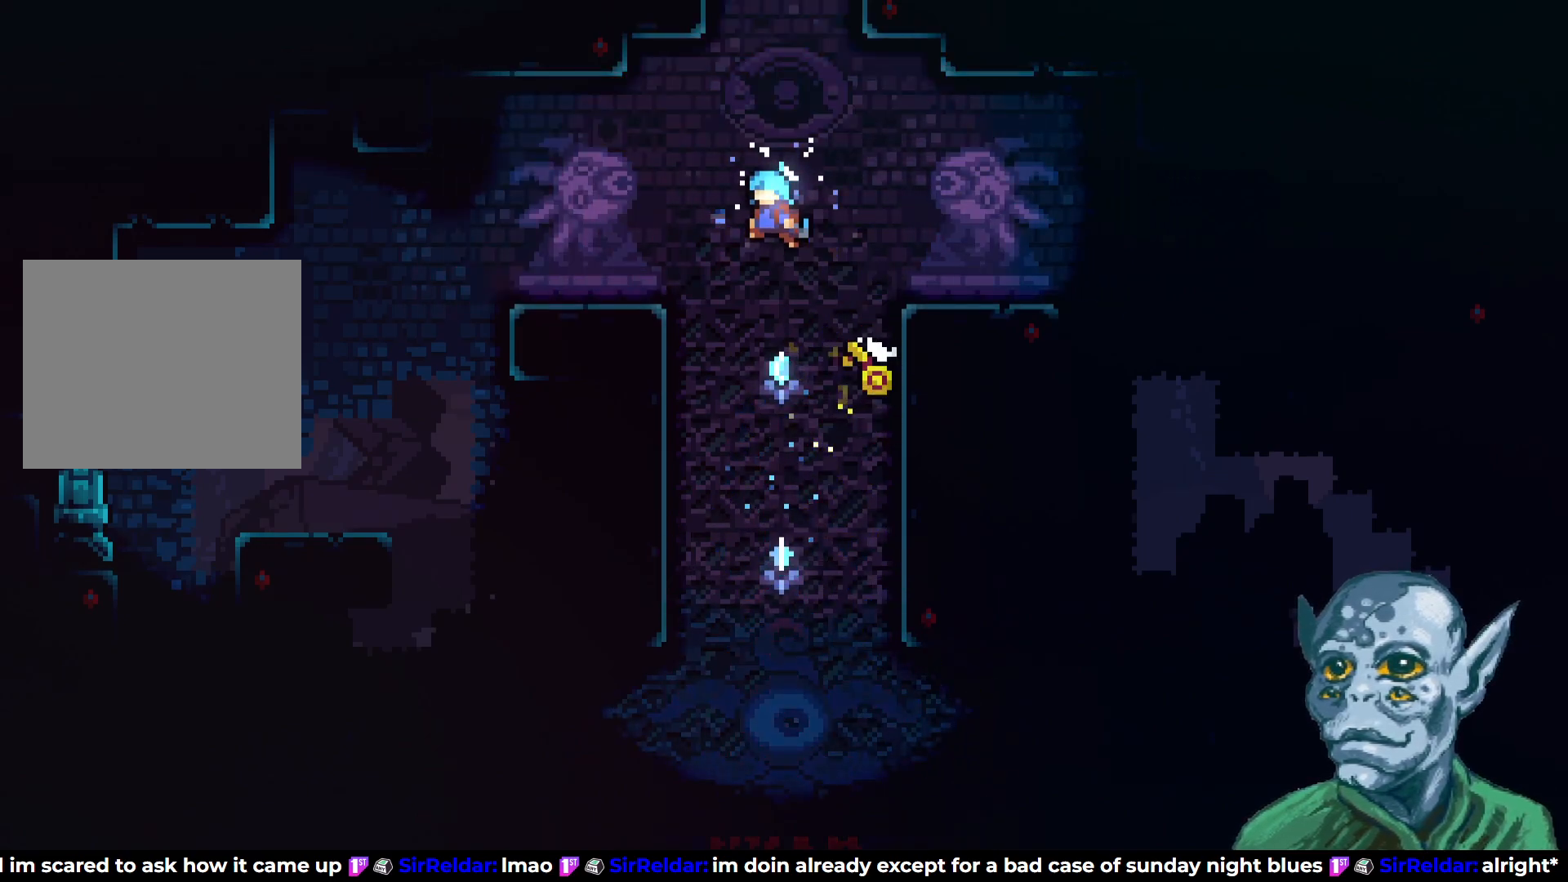
Gameplay with a controller (PlayStation layout); each line is a JSON object with the inputs held at the frame after it. "events" lists button and stick changes between this image and that frame as [ms after this image, input, new state], when the widget could be followed in between.
{"buttons": ["CROSS", "DPAD_RIGHT"], "left_stick": "center", "right_stick": "center", "events": [[183, "CROSS", "up"], [267, "DPAD_UP", "up"], [317, "DPAD_LEFT", "up"], [333, "R2", "up"], [483, "DPAD_RIGHT", "down"], [500, "CROSS", "down"]]}
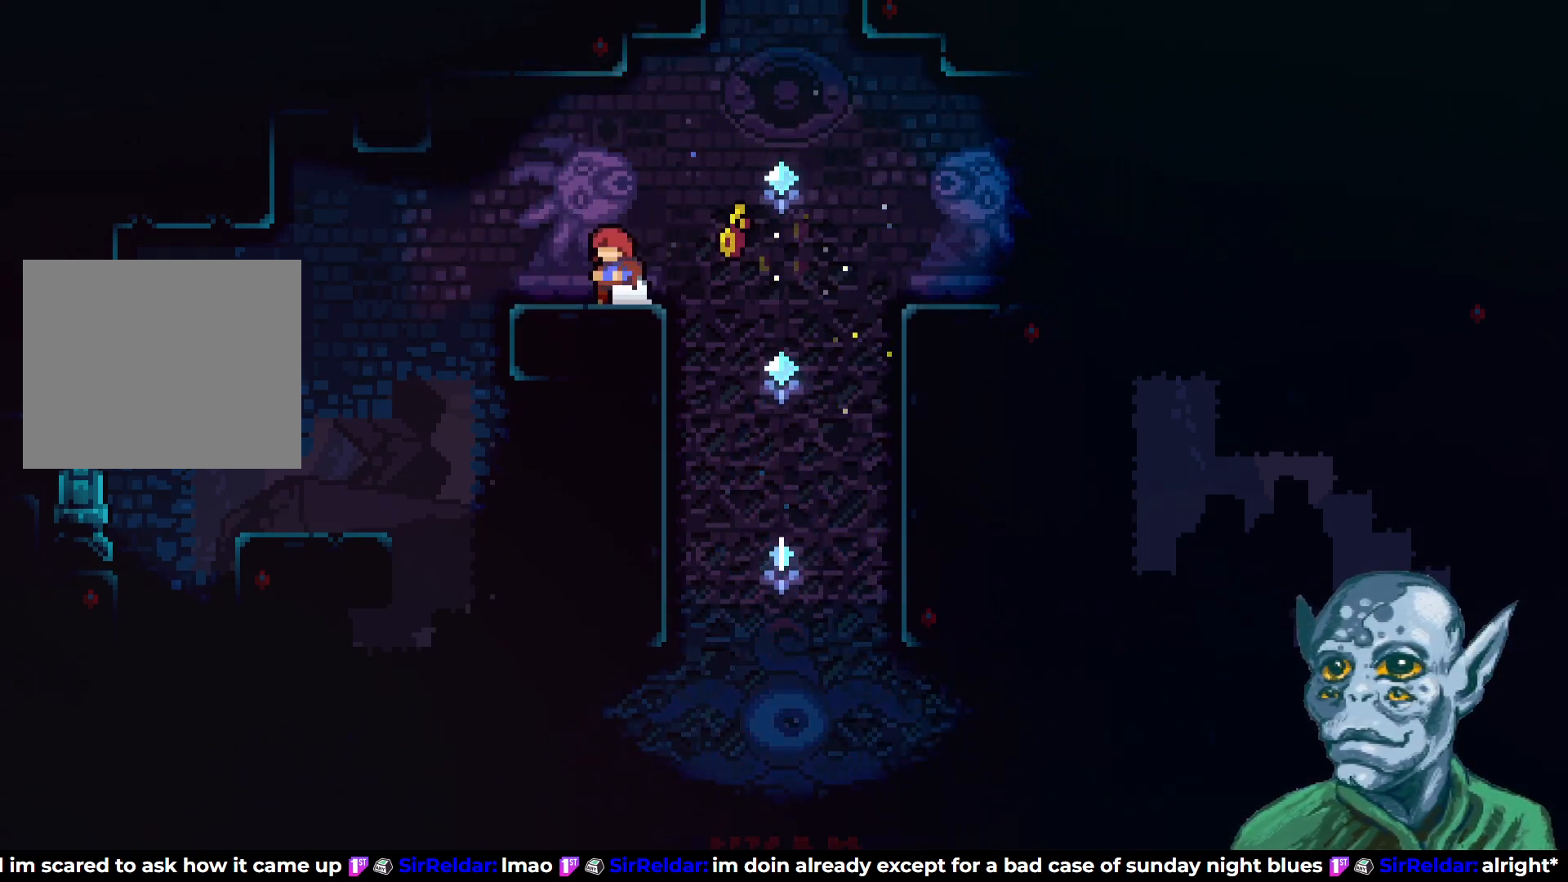
{"buttons": ["SQUARE", "DPAD_UP"], "left_stick": "center", "right_stick": "center", "events": [[117, "DPAD_UP", "down"], [250, "DPAD_RIGHT", "up"], [267, "CROSS", "up"], [283, "SQUARE", "down"]]}
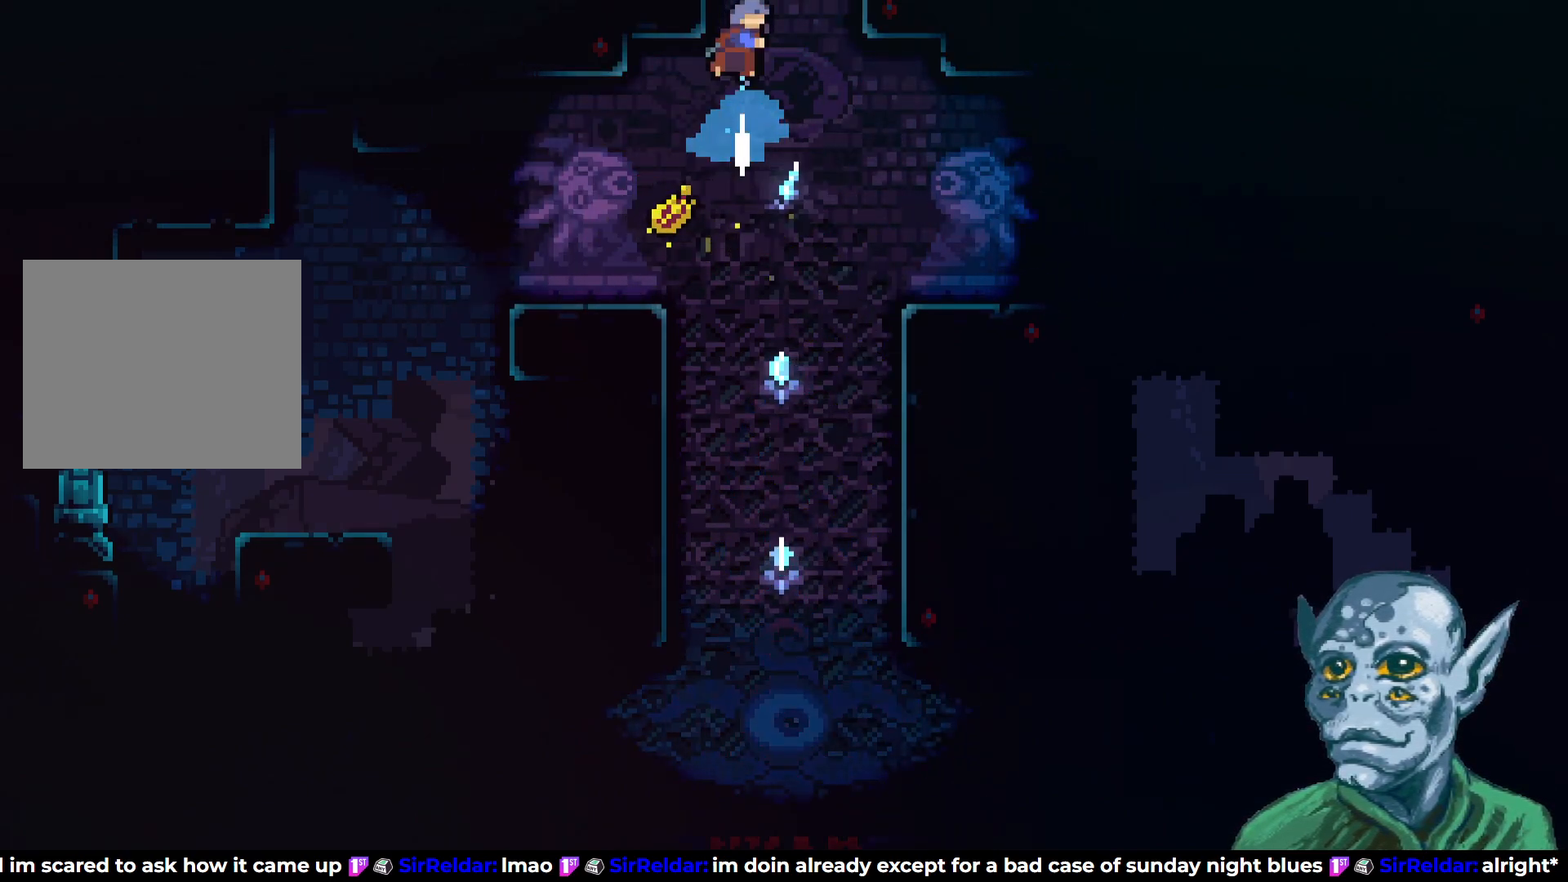
{"buttons": ["R2", "DPAD_UP", "DPAD_LEFT"], "left_stick": "center", "right_stick": "center", "events": [[83, "R2", "down"], [83, "SQUARE", "up"], [483, "DPAD_LEFT", "down"]]}
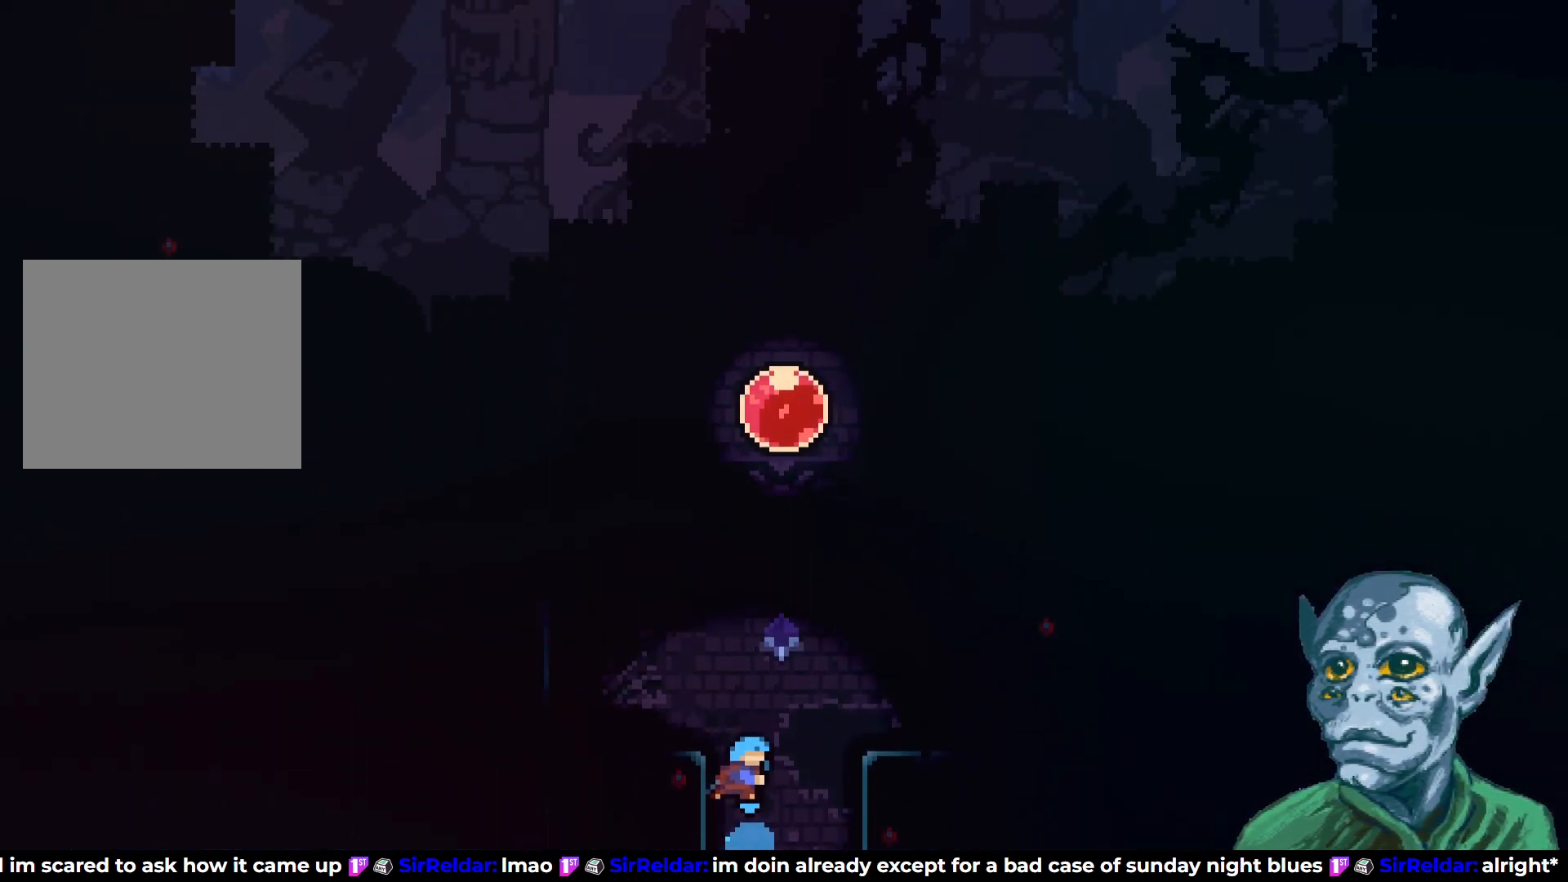
{"buttons": ["R2", "DPAD_UP", "DPAD_LEFT"], "left_stick": "center", "right_stick": "center", "events": []}
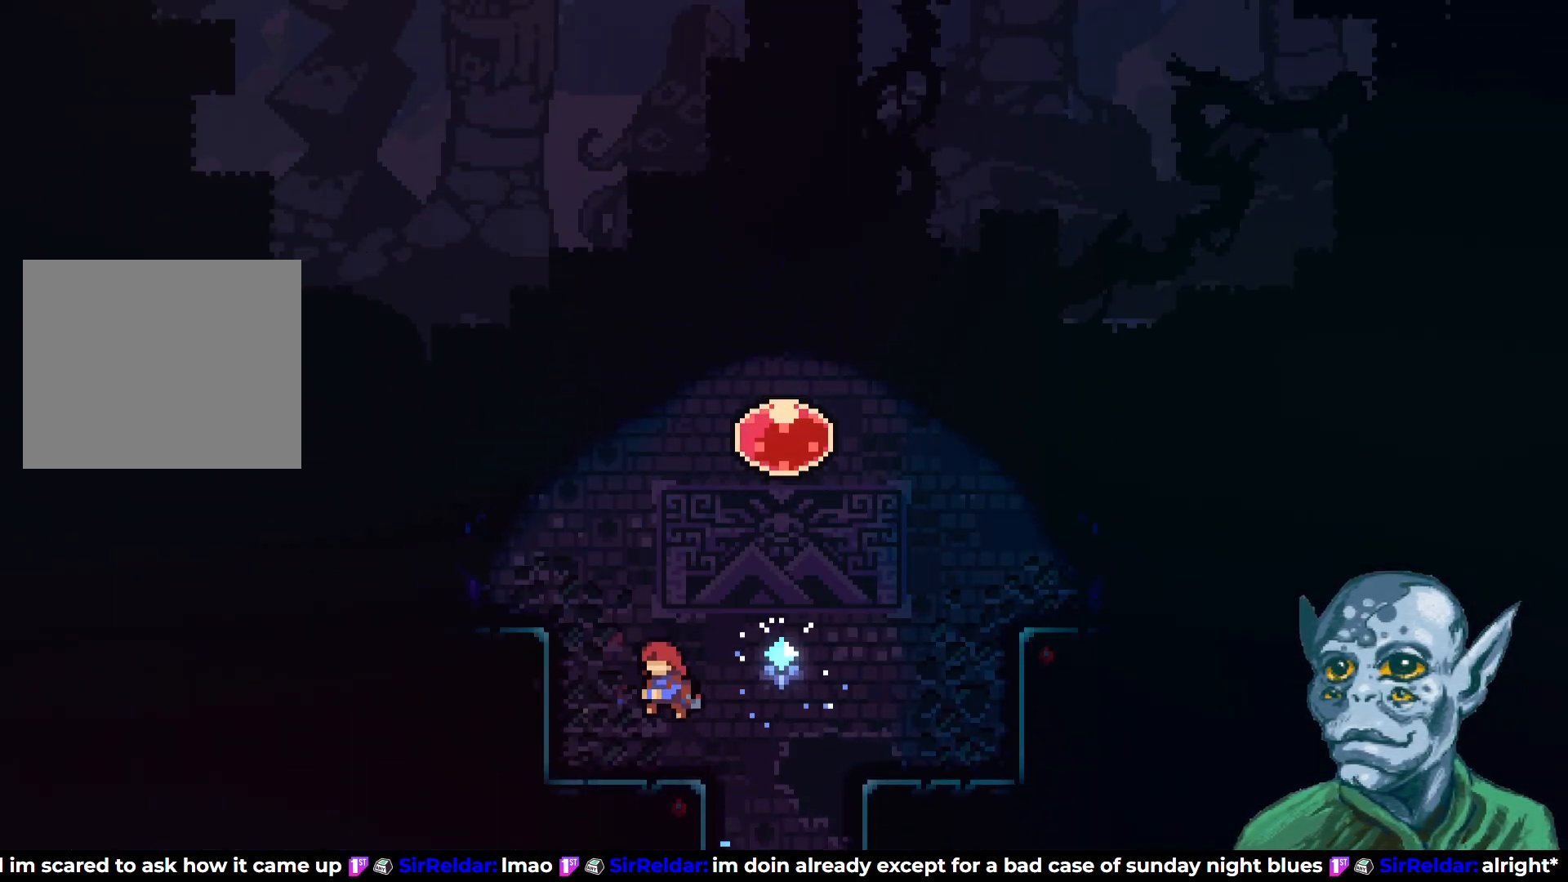
{"buttons": ["CROSS", "DPAD_RIGHT"], "left_stick": "center", "right_stick": "center", "events": [[33, "R2", "up"], [67, "DPAD_LEFT", "up"], [67, "DPAD_UP", "up"], [300, "DPAD_RIGHT", "down"], [483, "CROSS", "down"]]}
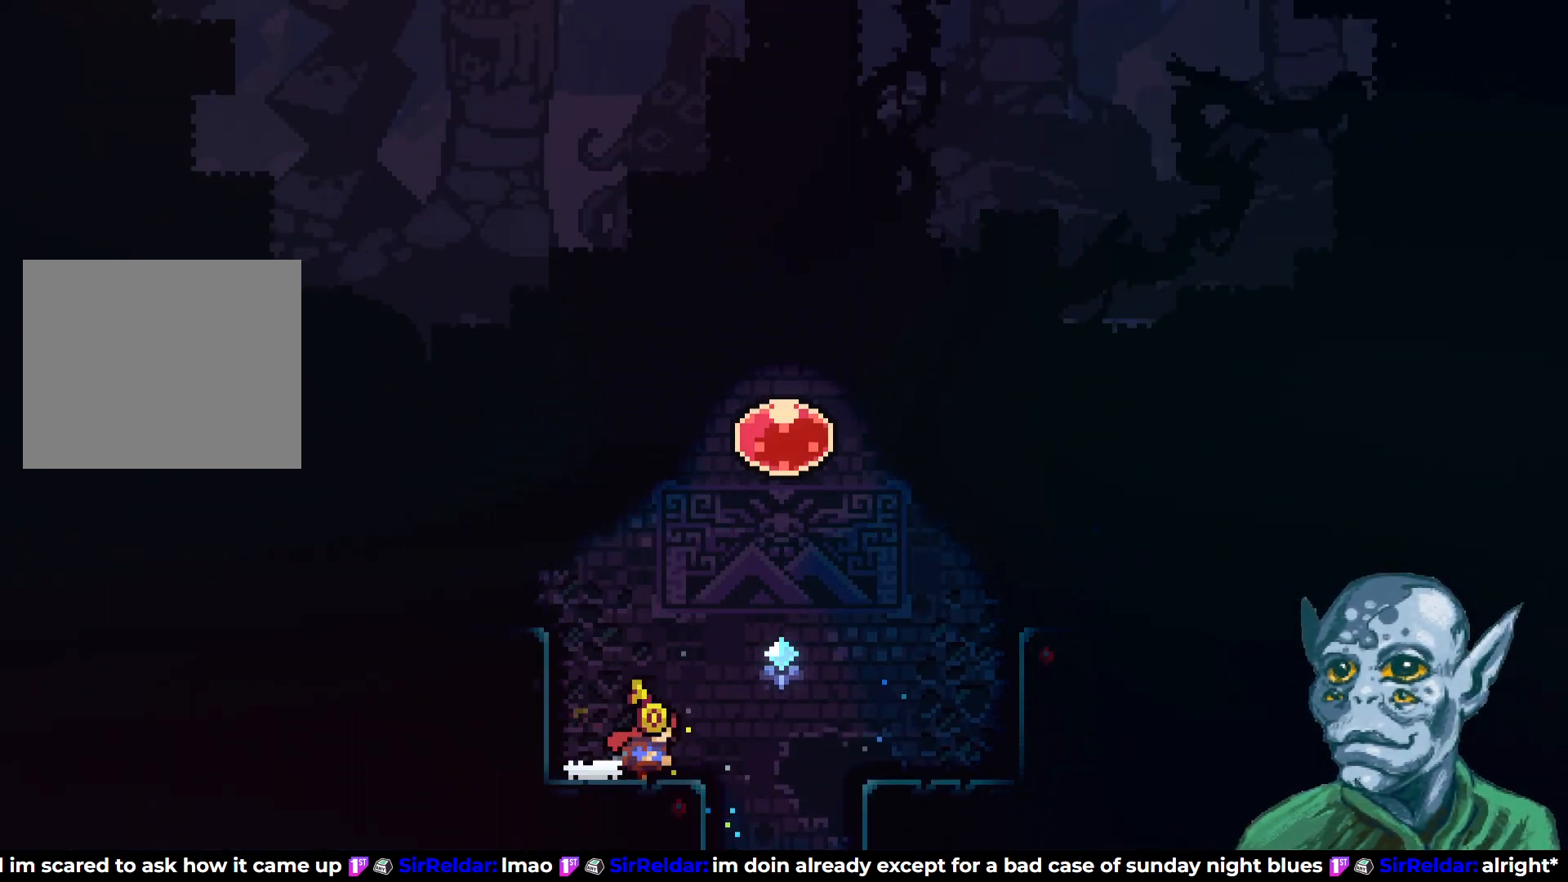
{"buttons": ["SQUARE", "DPAD_UP"], "left_stick": "center", "right_stick": "center", "events": [[100, "DPAD_UP", "down"], [150, "DPAD_RIGHT", "up"], [267, "CROSS", "up"], [317, "SQUARE", "down"]]}
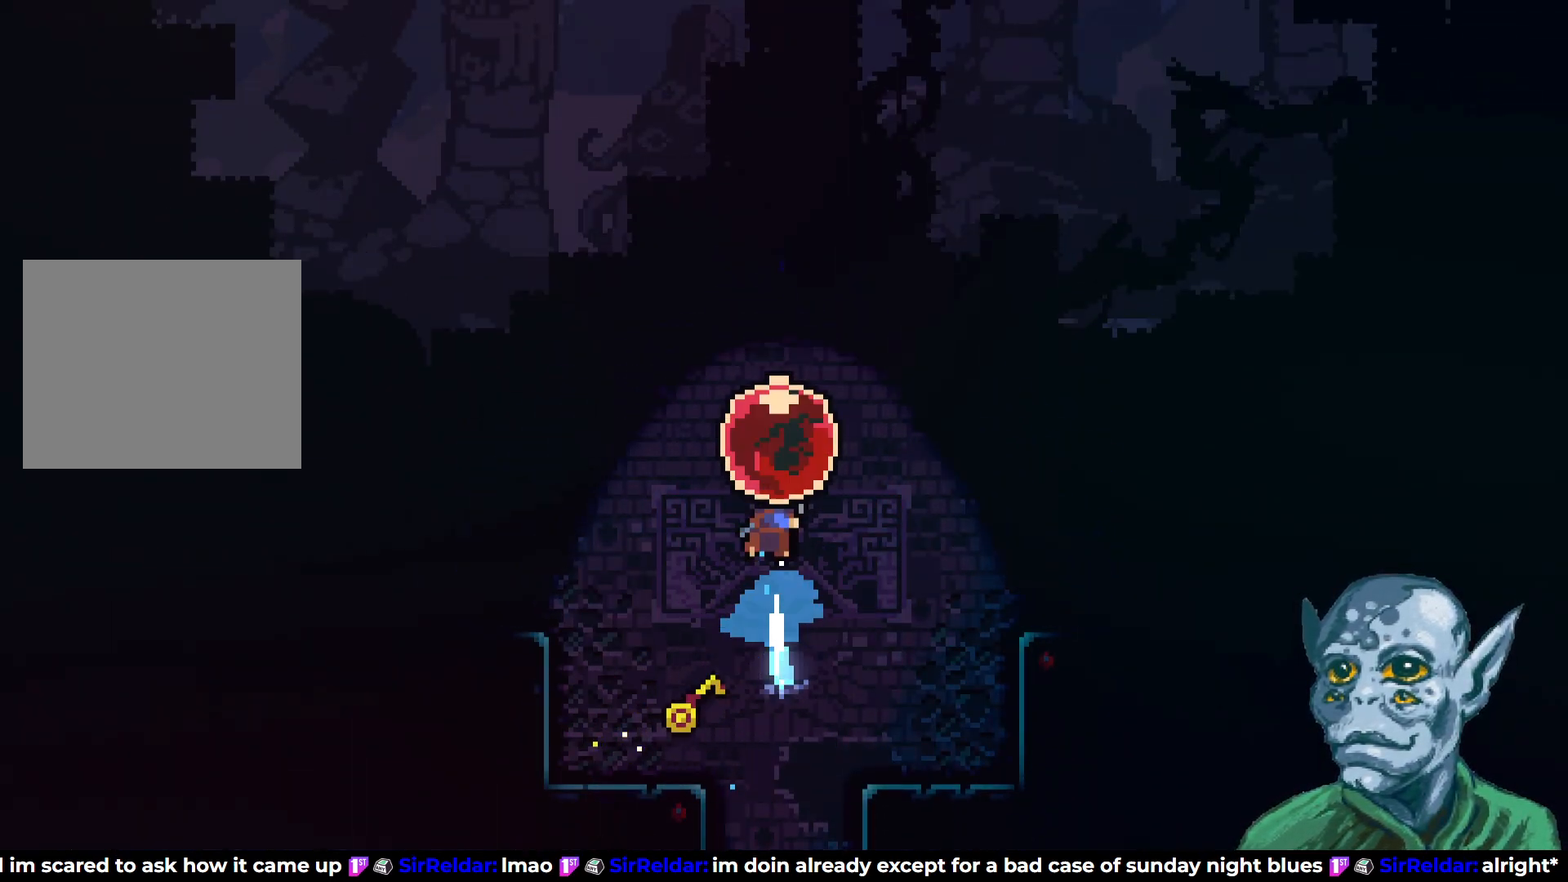
{"buttons": ["DPAD_UP"], "left_stick": "center", "right_stick": "center", "events": [[167, "SQUARE", "up"]]}
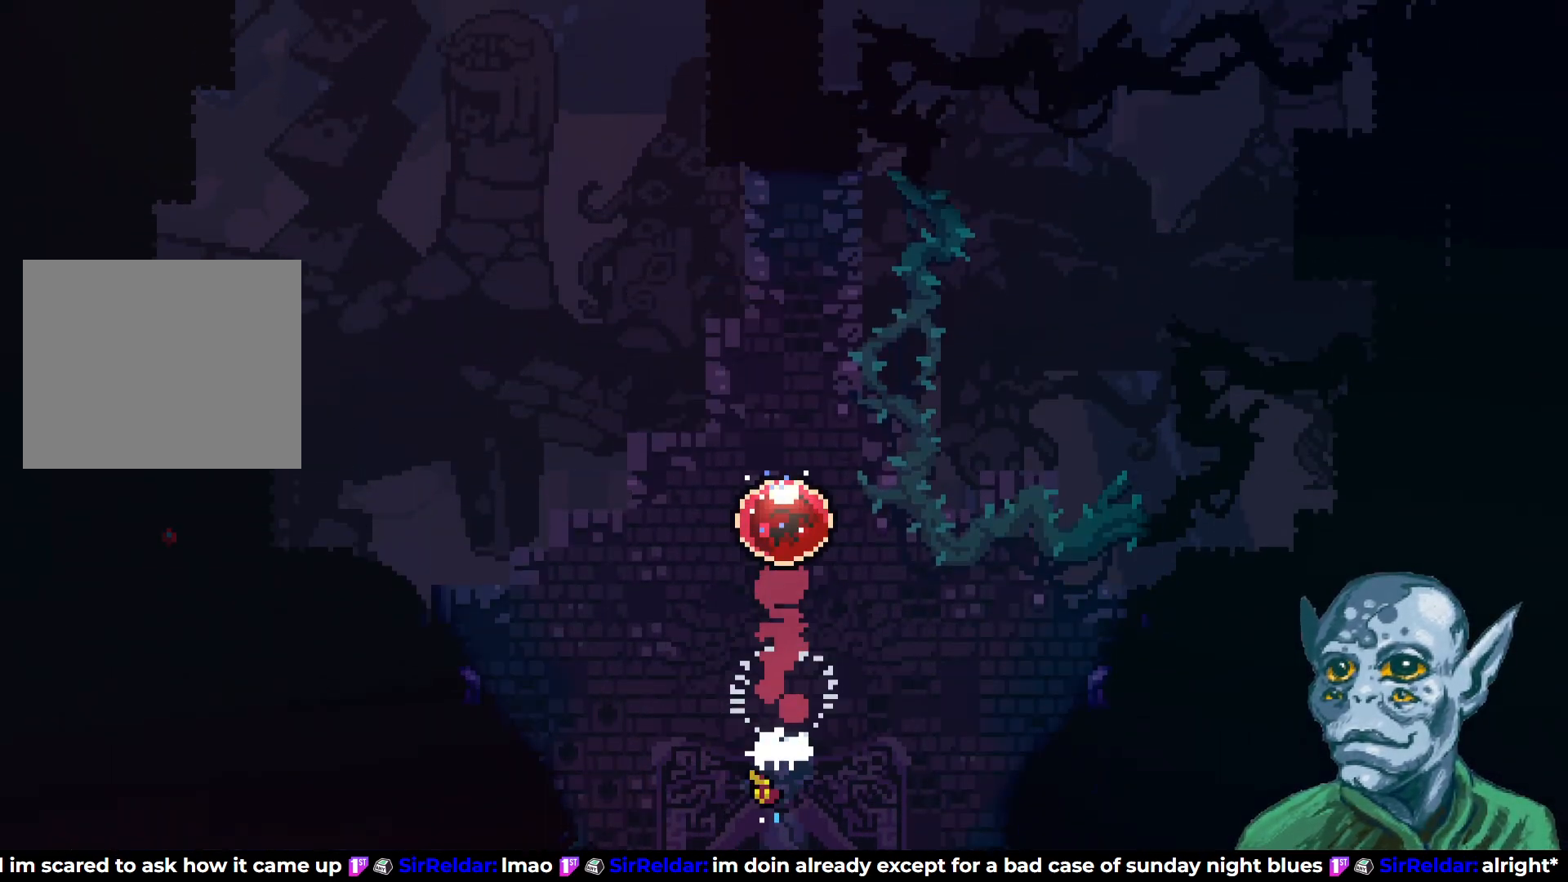
{"buttons": ["DPAD_UP"], "left_stick": "center", "right_stick": "center", "events": []}
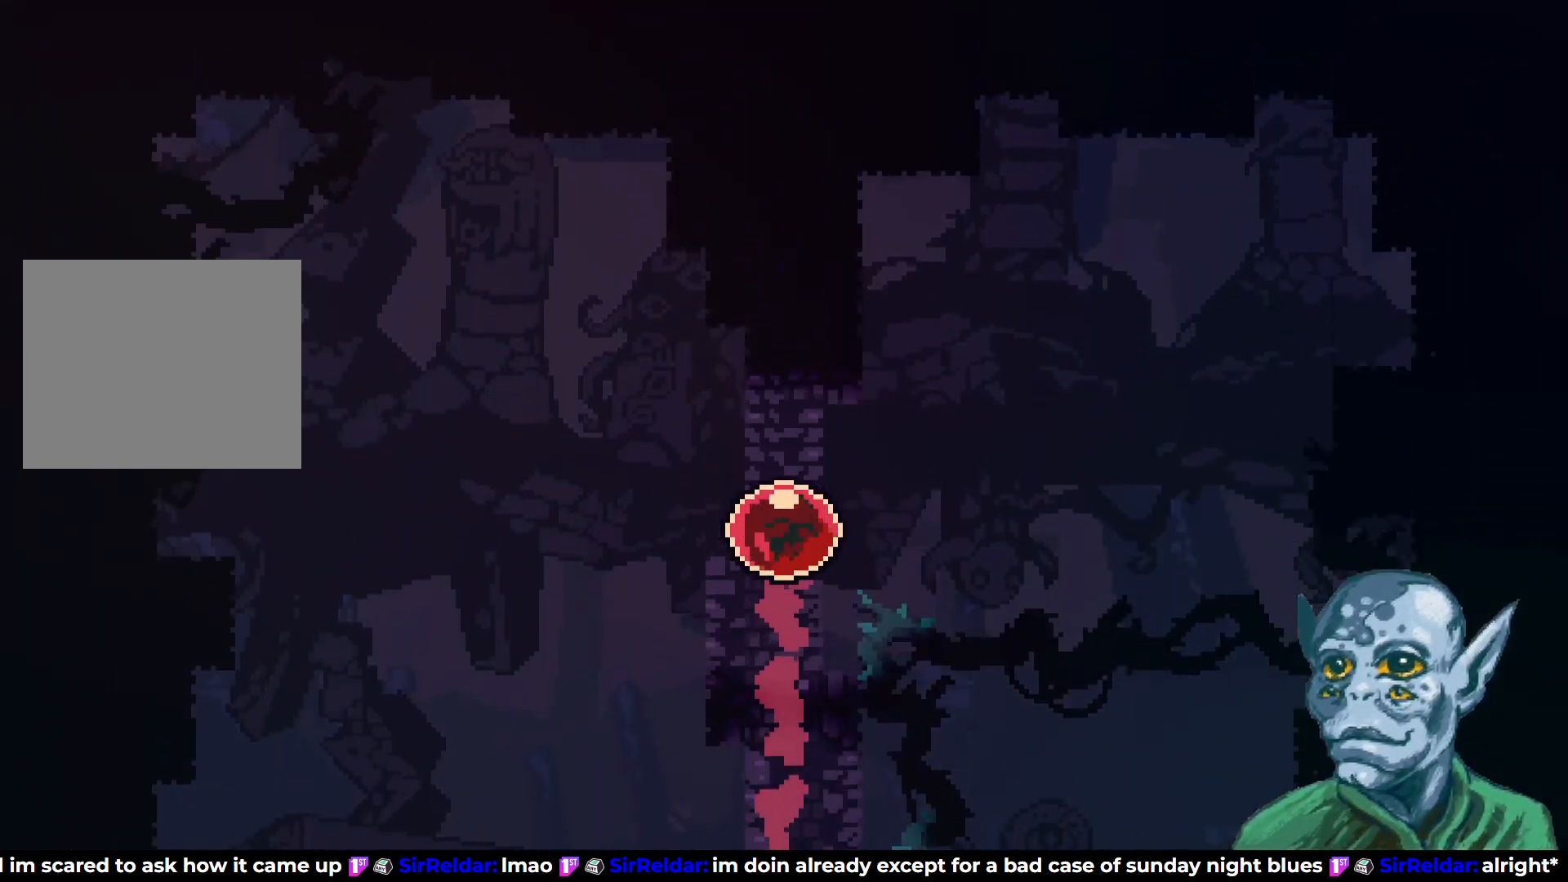
{"buttons": [], "left_stick": "center", "right_stick": "center", "events": [[167, "DPAD_UP", "up"]]}
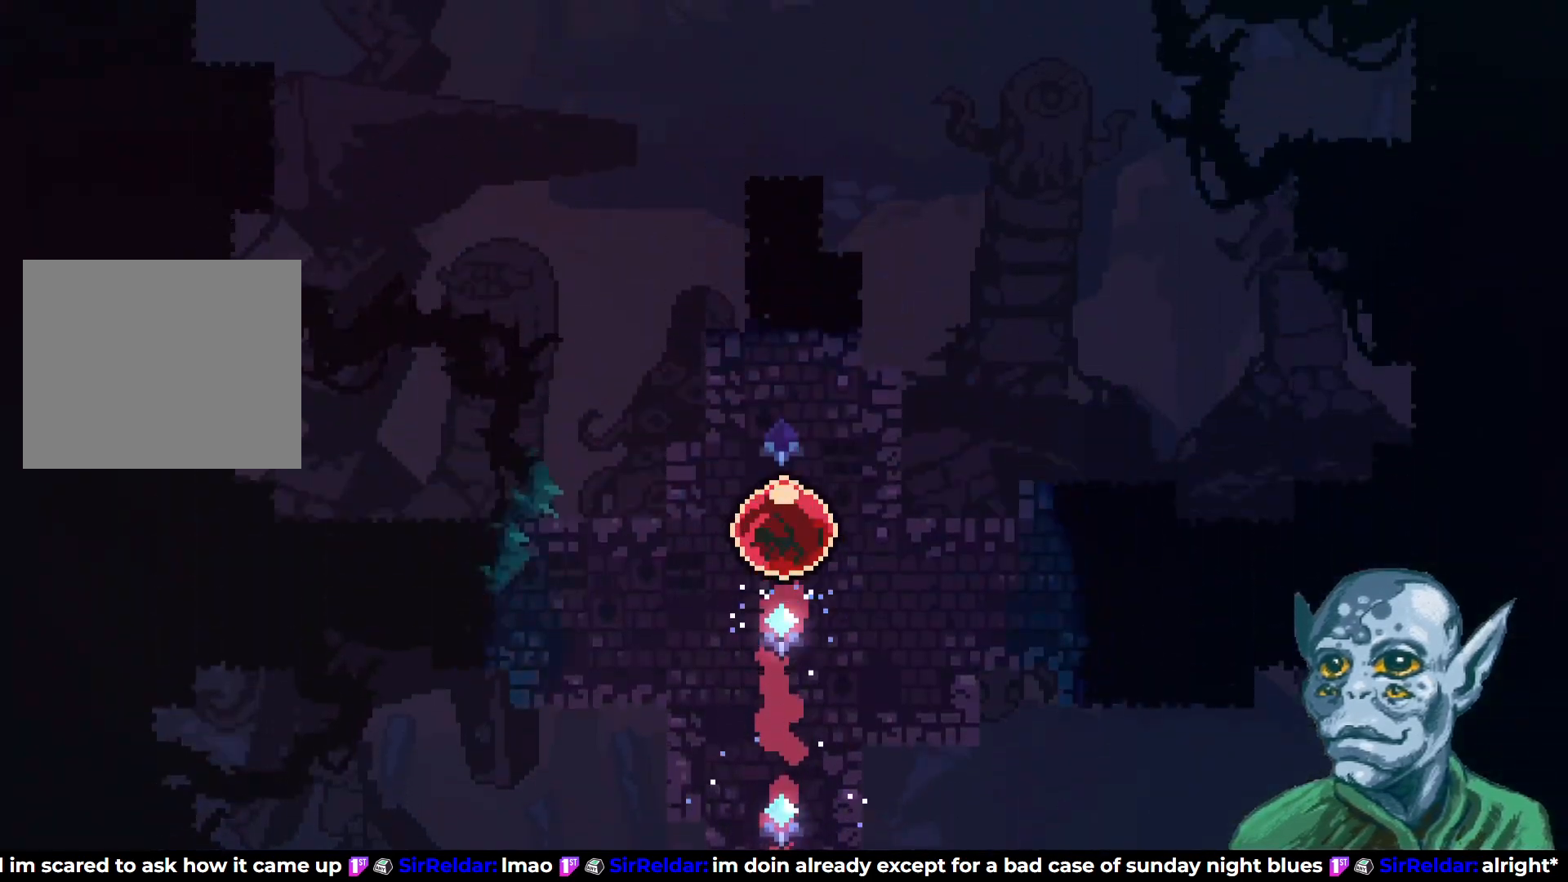
{"buttons": [], "left_stick": "center", "right_stick": "center", "events": []}
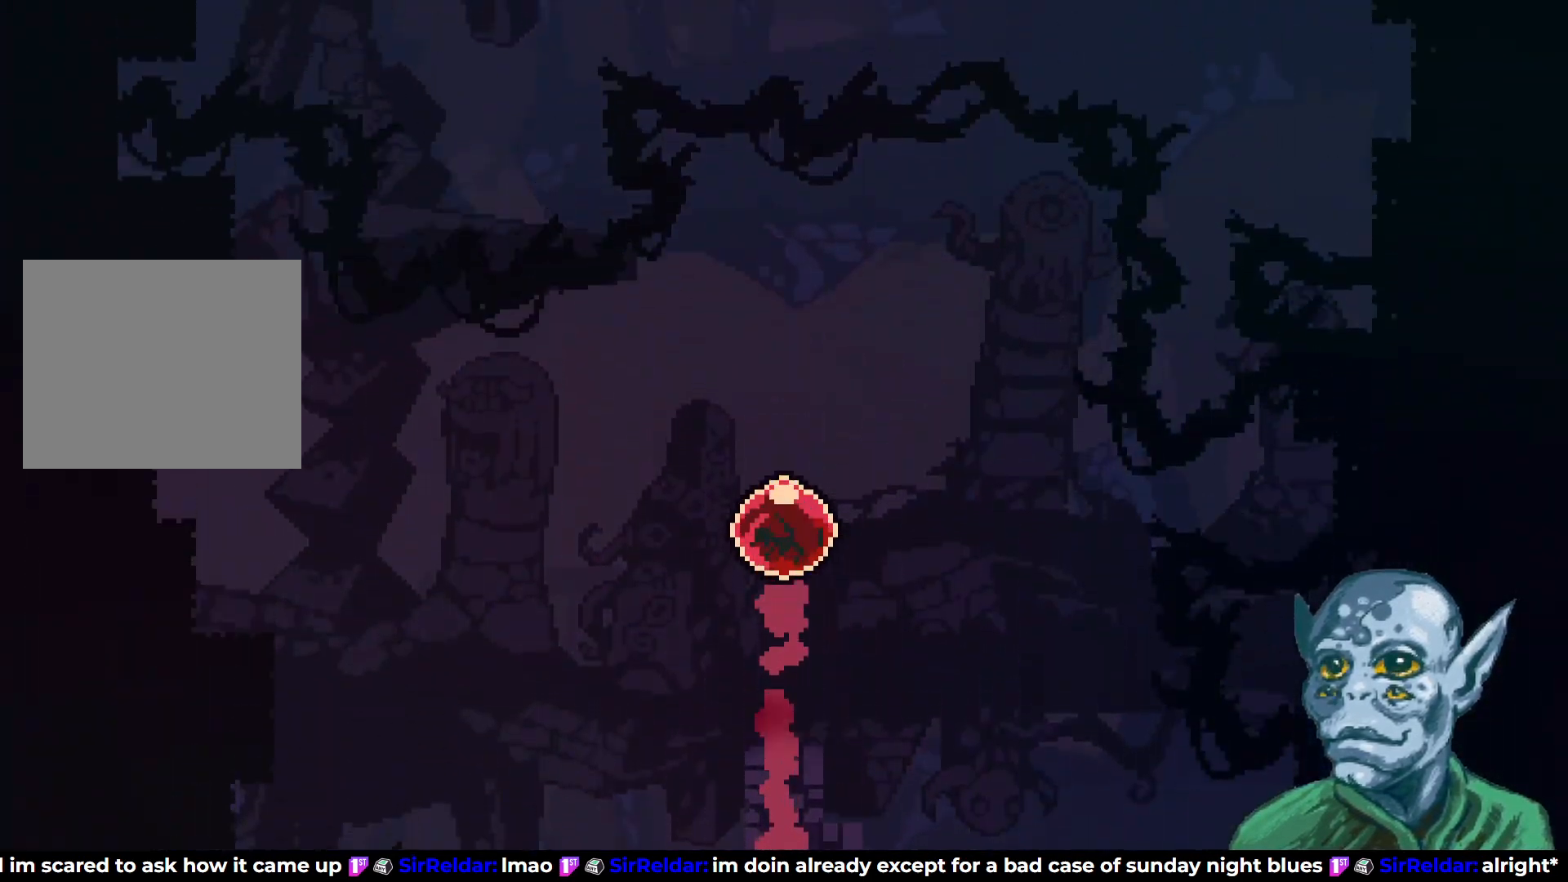
{"buttons": [], "left_stick": "center", "right_stick": "center", "events": []}
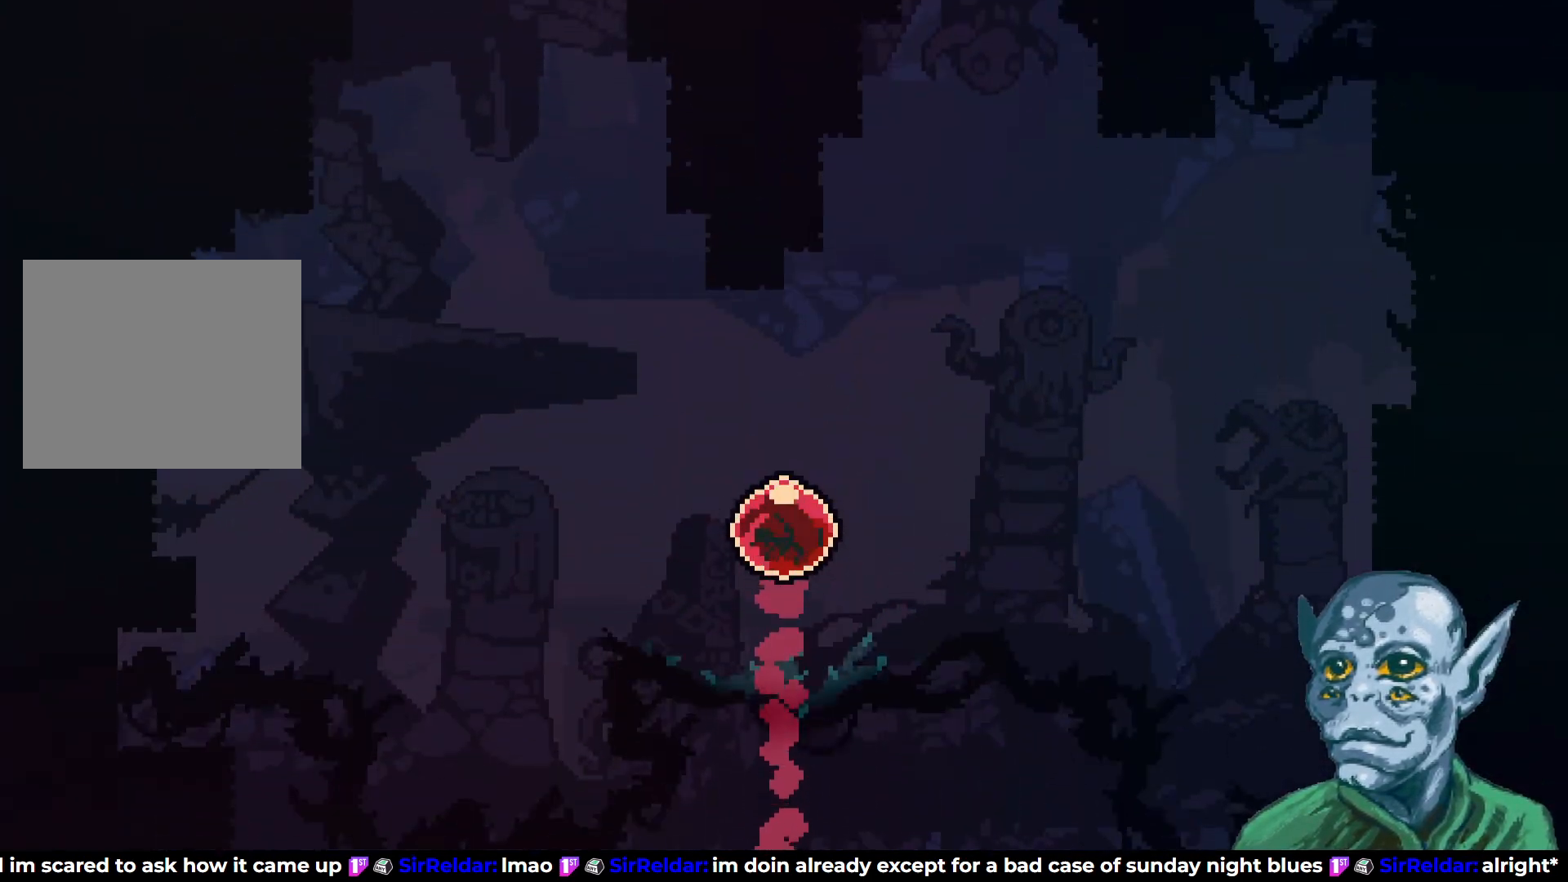
{"buttons": [], "left_stick": "center", "right_stick": "center", "events": []}
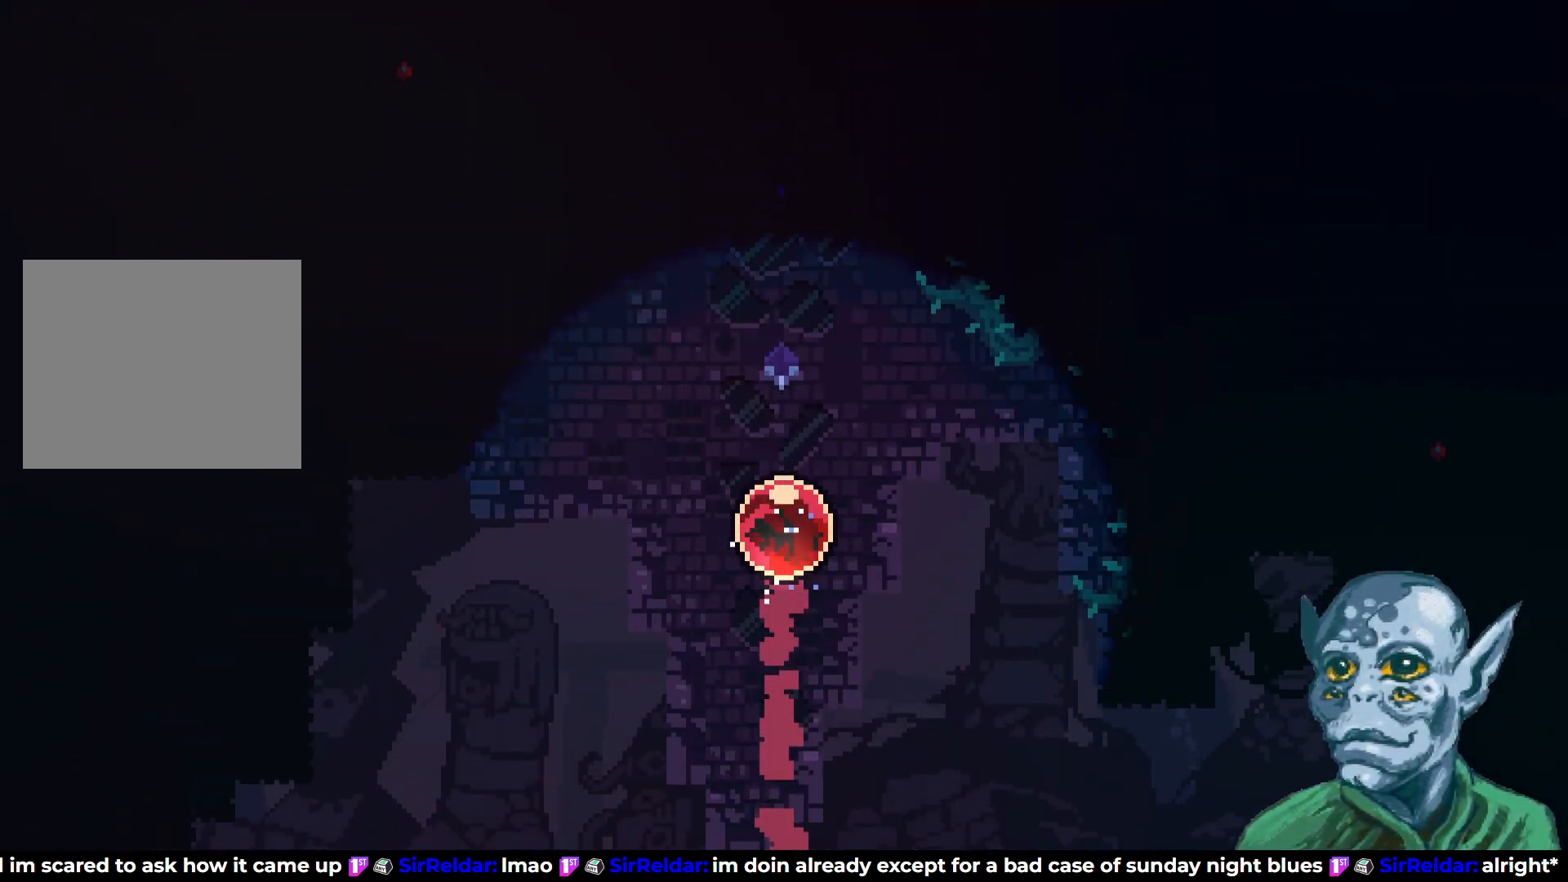
{"buttons": [], "left_stick": "center", "right_stick": "center", "events": []}
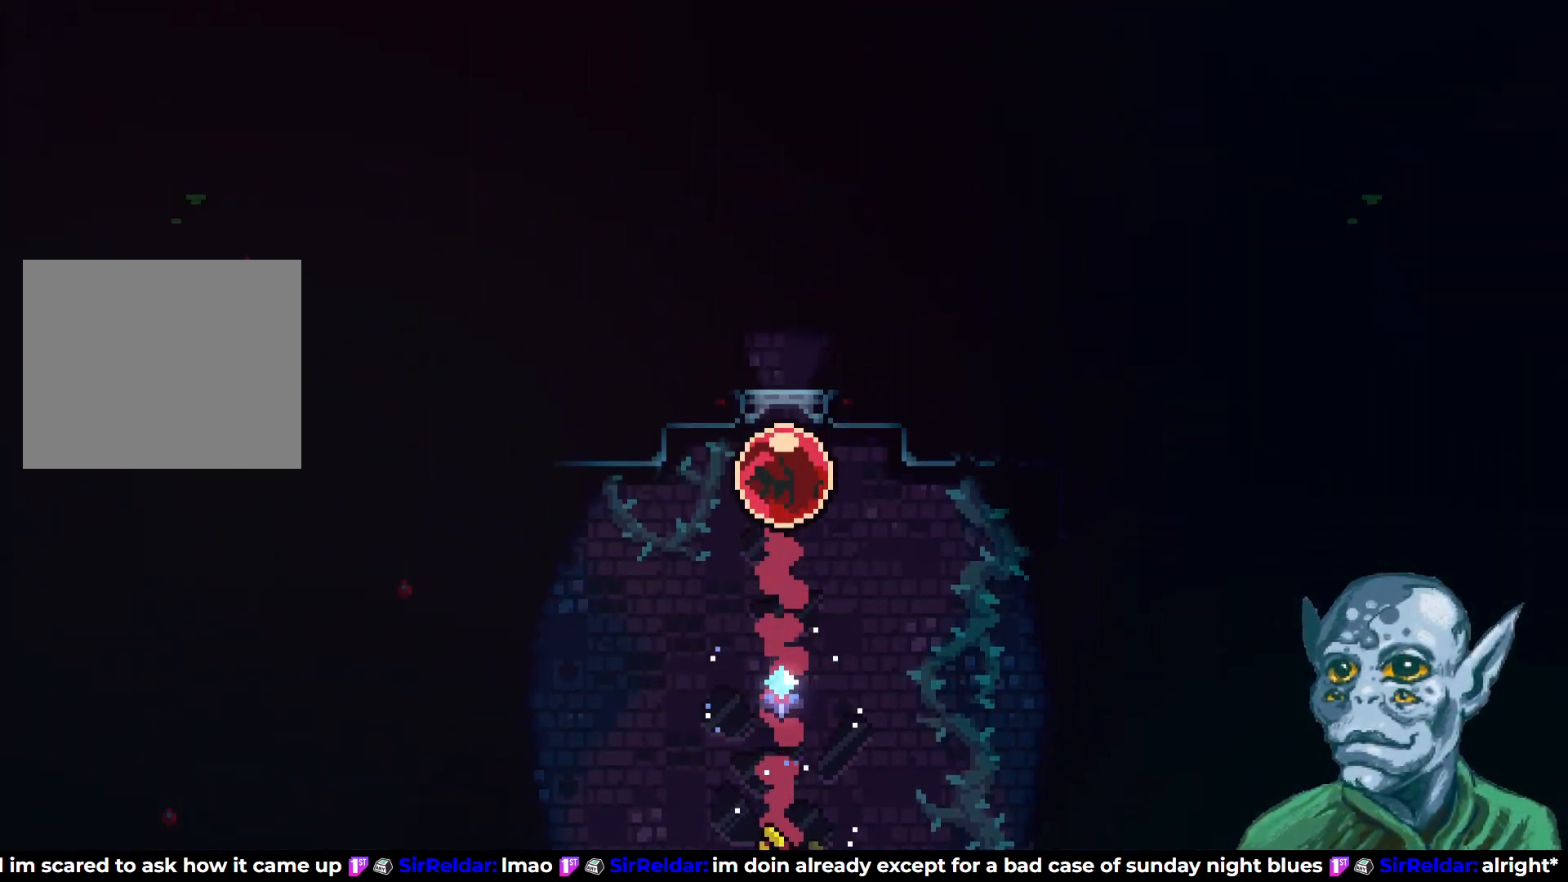
{"buttons": [], "left_stick": "center", "right_stick": "center", "events": []}
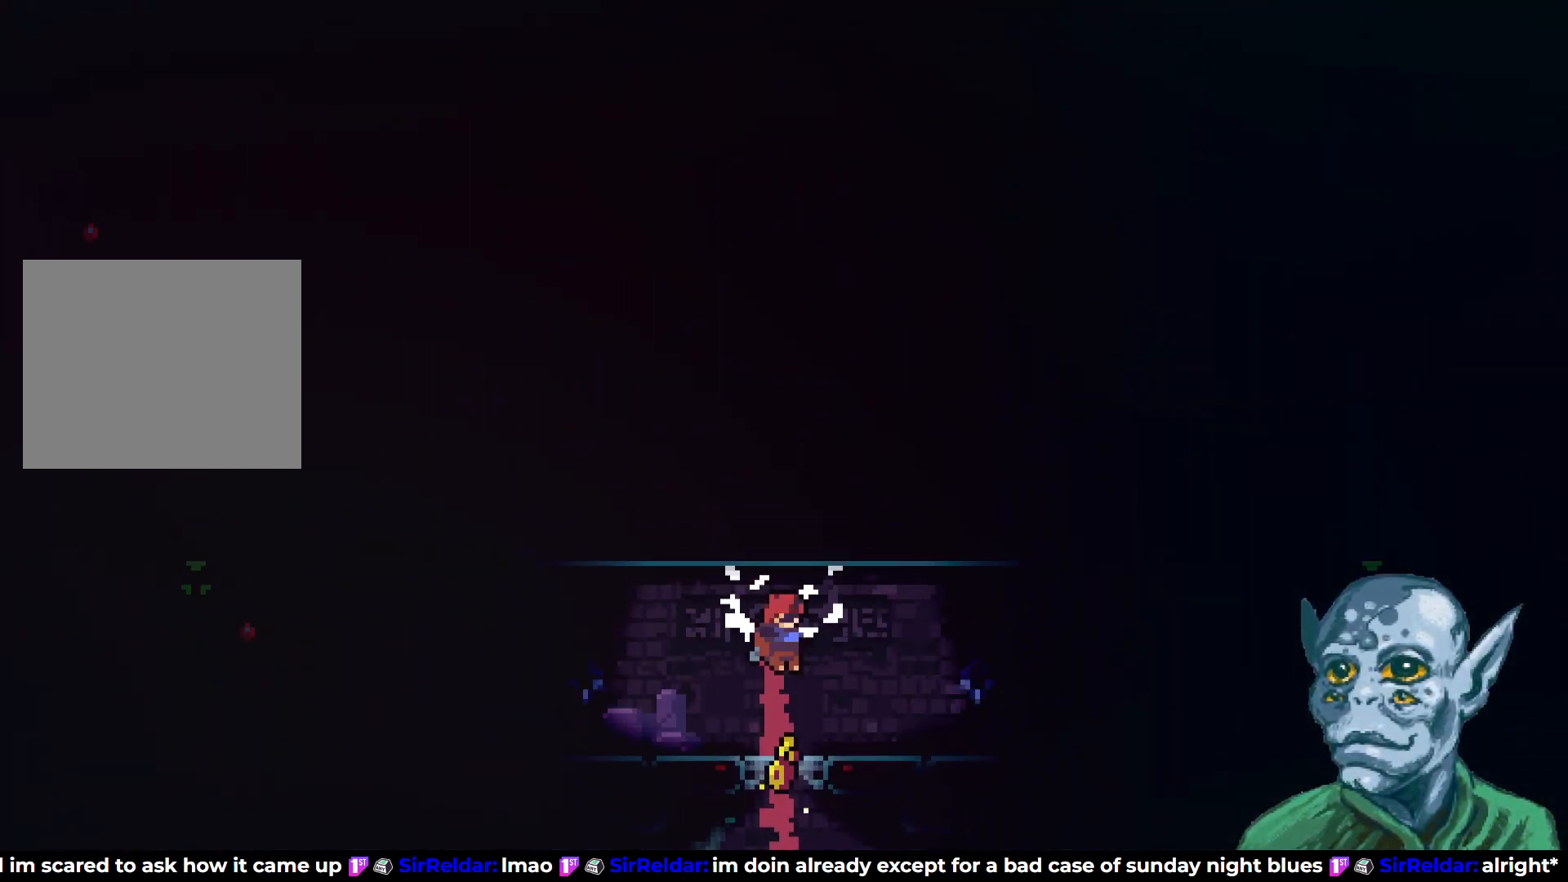
{"buttons": [], "left_stick": "center", "right_stick": "center", "events": [[167, "DPAD_LEFT", "down"], [500, "DPAD_LEFT", "up"]]}
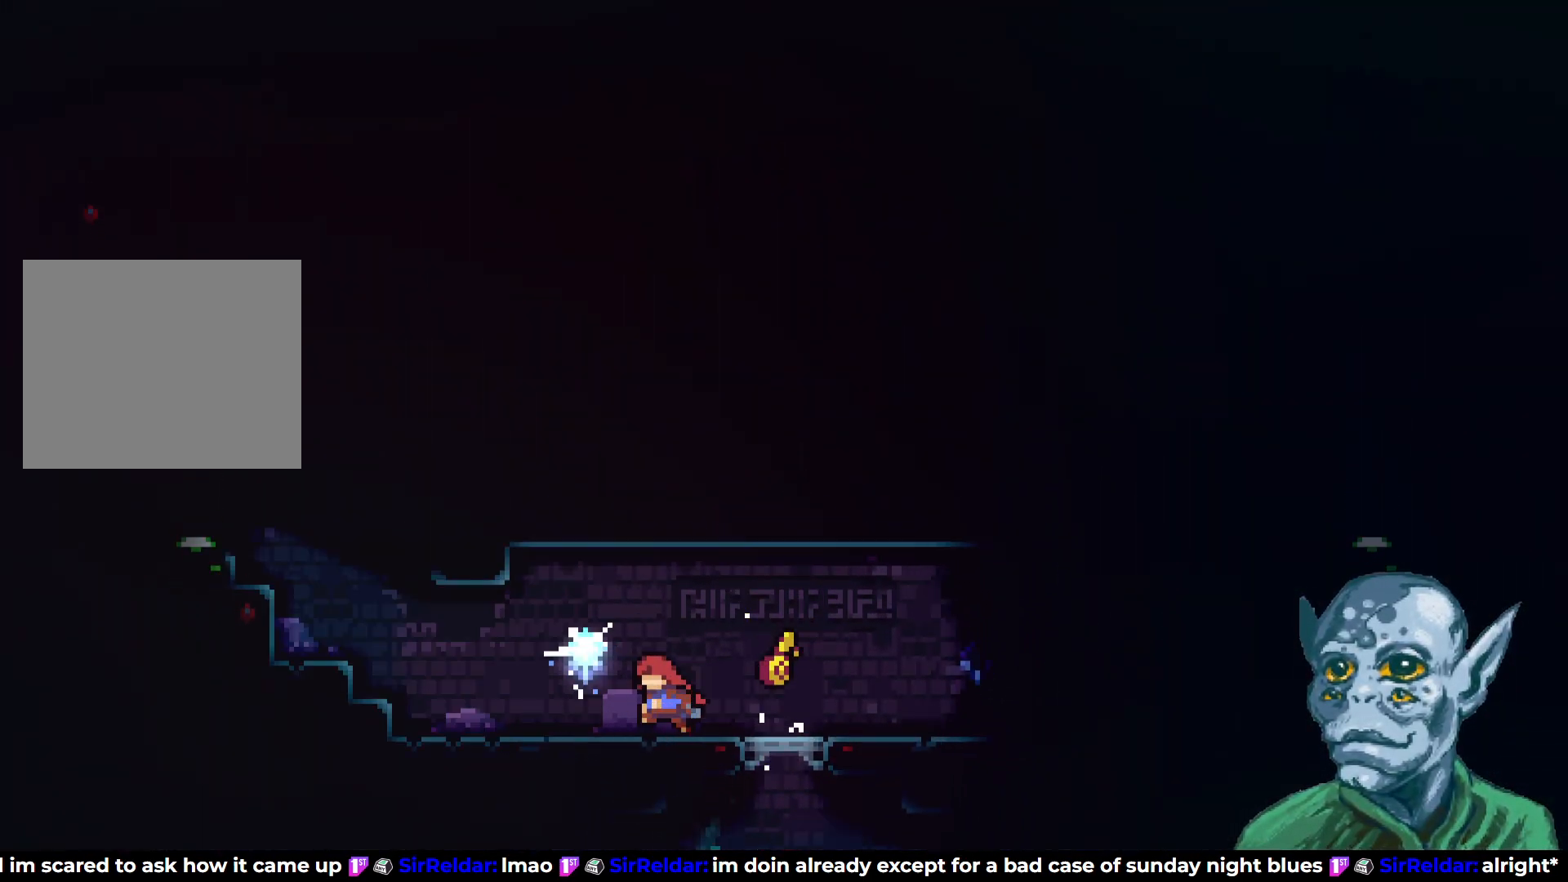
{"buttons": ["DPAD_LEFT"], "left_stick": "center", "right_stick": "center", "events": [[233, "DPAD_LEFT", "down"]]}
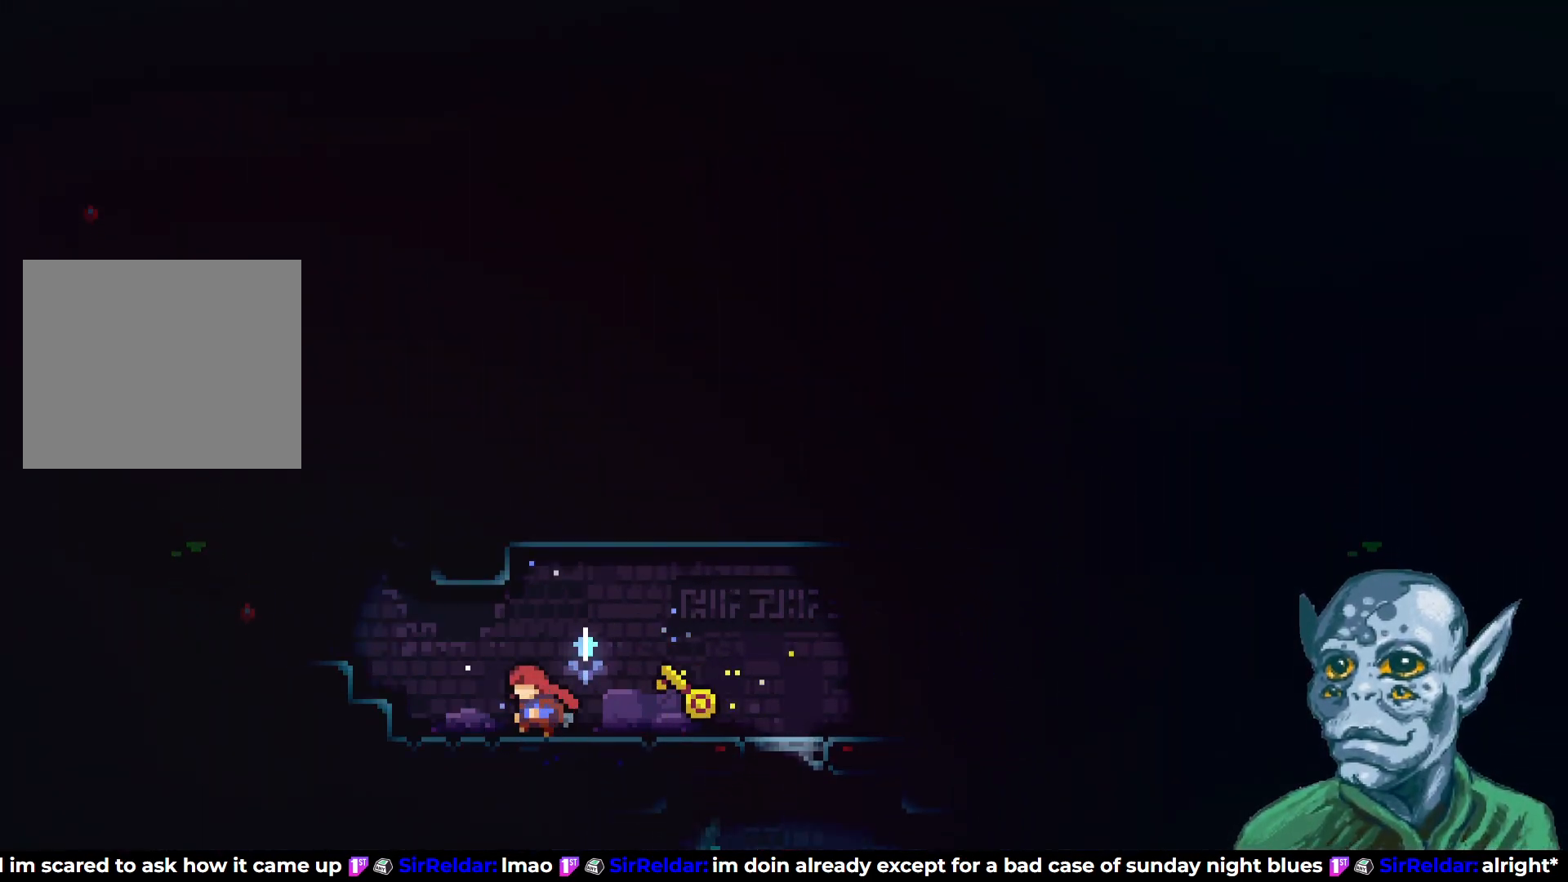
{"buttons": ["CROSS", "DPAD_UP", "DPAD_LEFT"], "left_stick": "center", "right_stick": "center", "events": [[17, "DPAD_UP", "down"], [183, "CROSS", "down"]]}
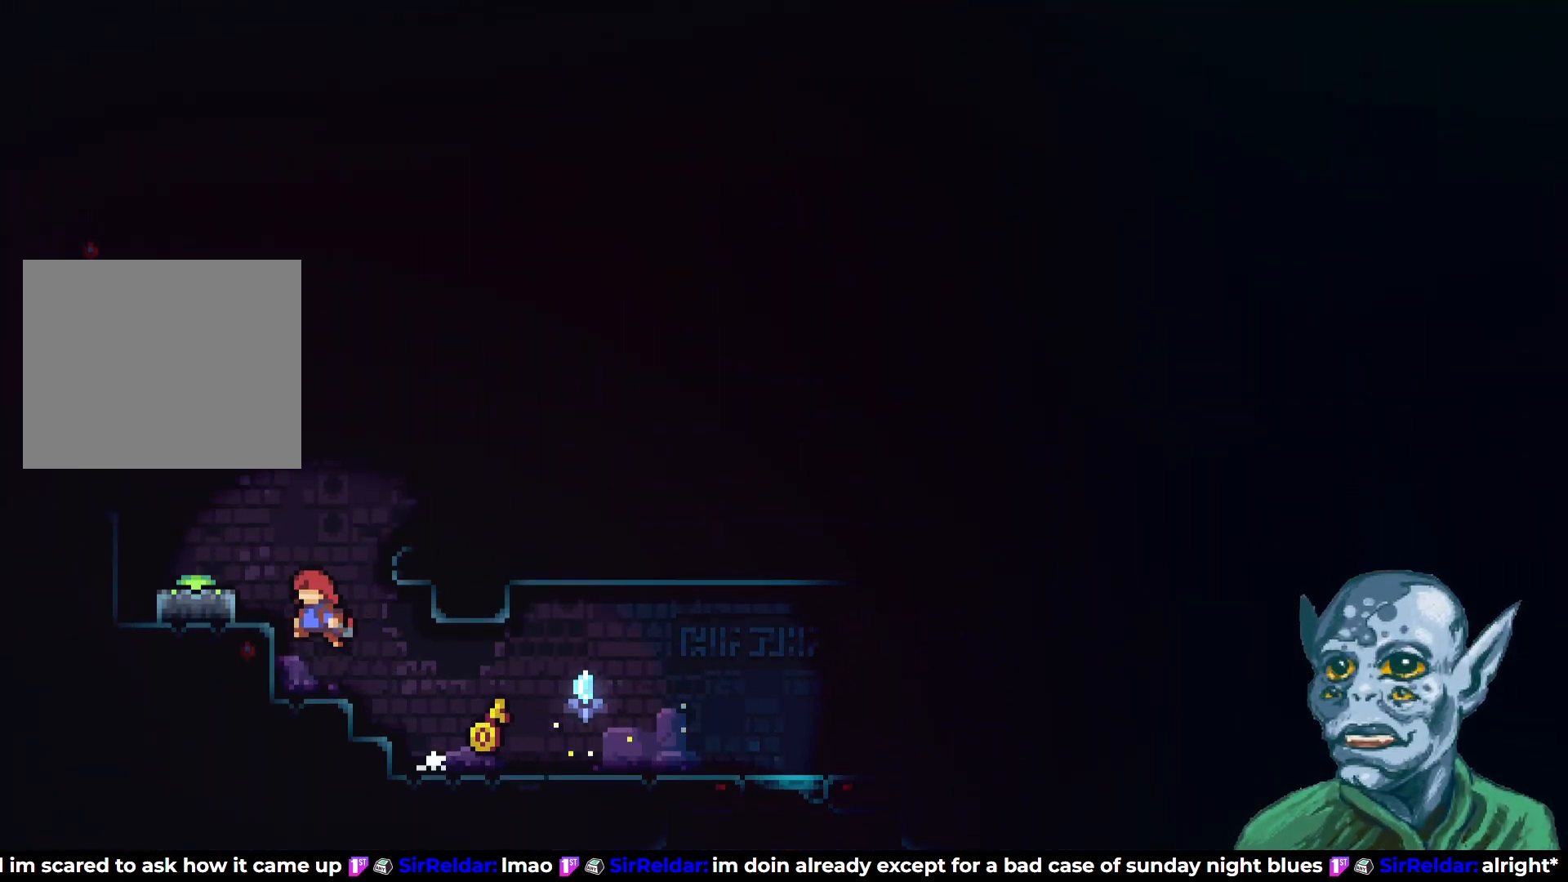
{"buttons": ["CROSS", "DPAD_UP"], "left_stick": "center", "right_stick": "center", "events": [[150, "DPAD_UP", "up"], [200, "DPAD_LEFT", "up"], [217, "CROSS", "up"], [450, "CROSS", "down"], [450, "DPAD_UP", "down"]]}
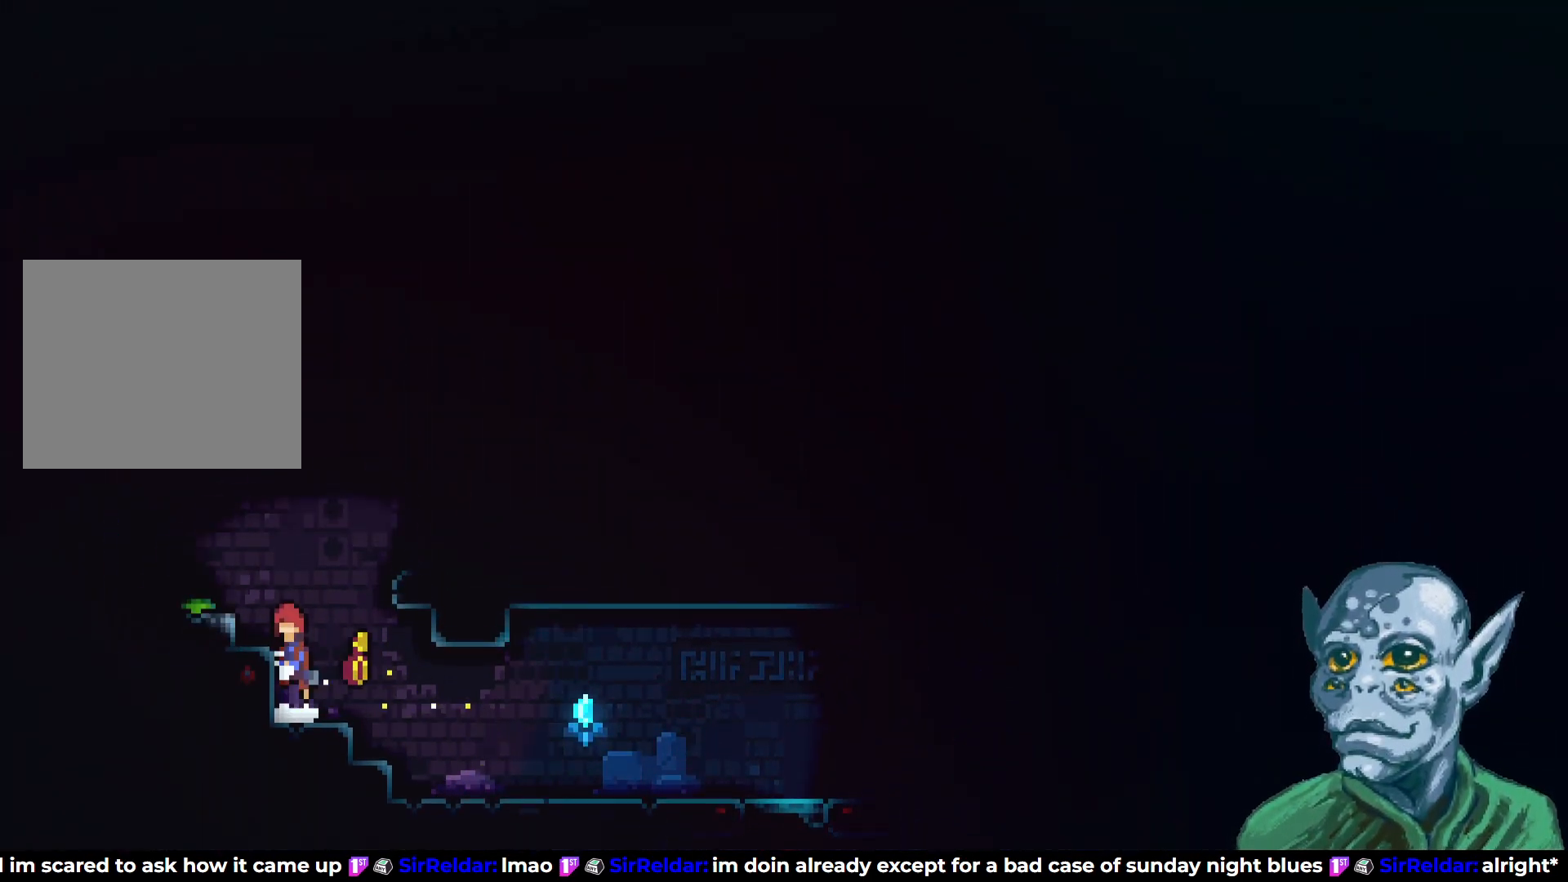
{"buttons": [], "left_stick": "center", "right_stick": "center", "events": [[83, "DPAD_LEFT", "down"], [333, "DPAD_UP", "up"], [367, "DPAD_LEFT", "up"], [383, "CROSS", "up"]]}
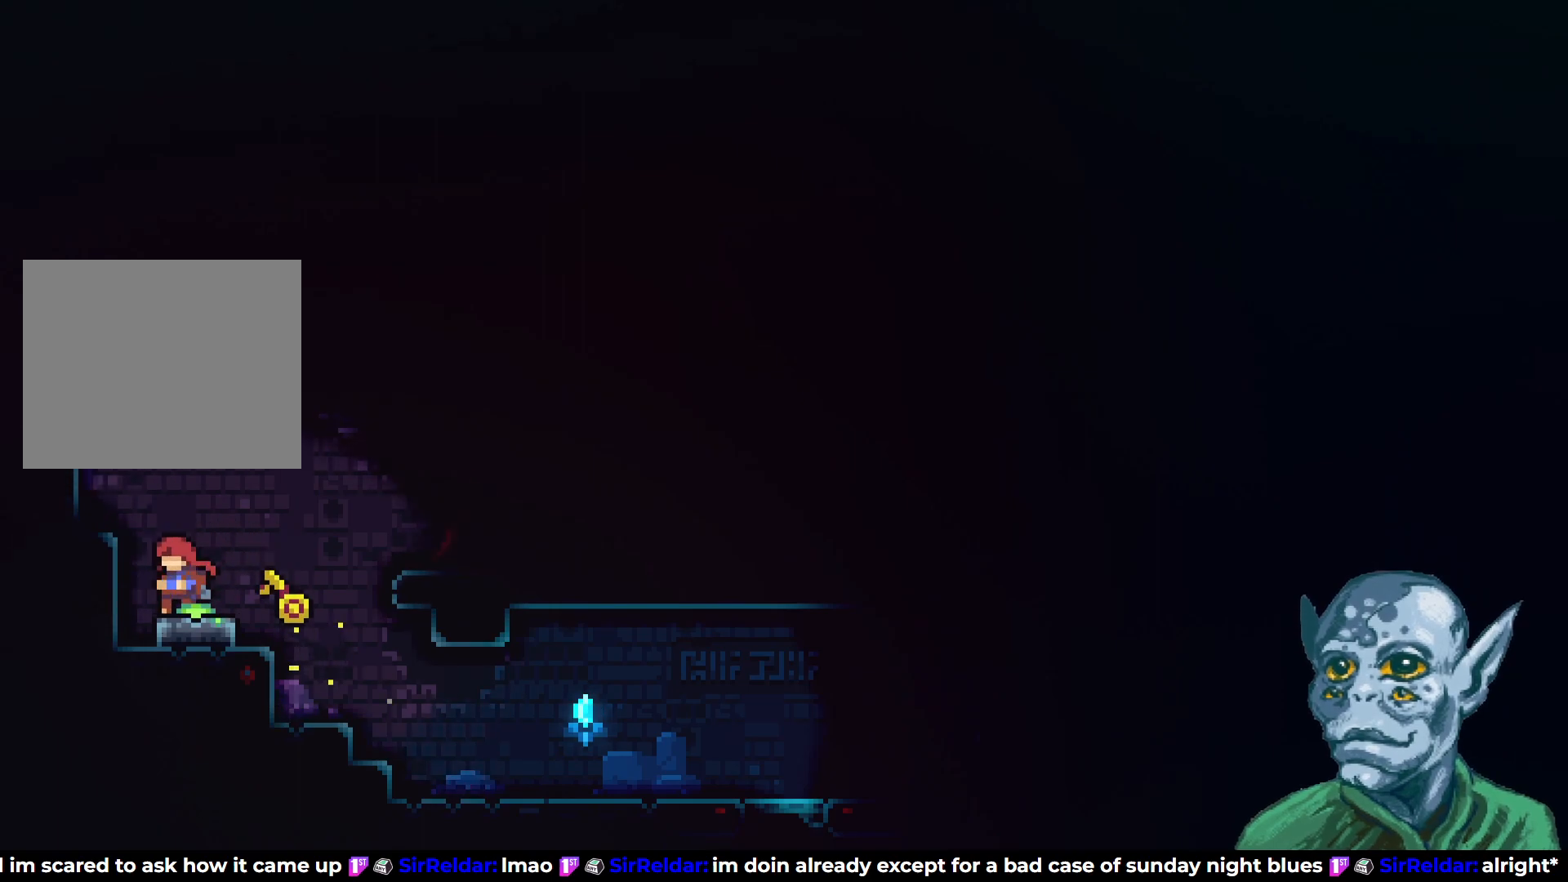
{"buttons": ["SQUARE", "DPAD_DOWN"], "left_stick": "center", "right_stick": "center", "events": [[317, "CROSS", "down"], [400, "CROSS", "up"], [417, "DPAD_DOWN", "down"], [467, "SQUARE", "down"]]}
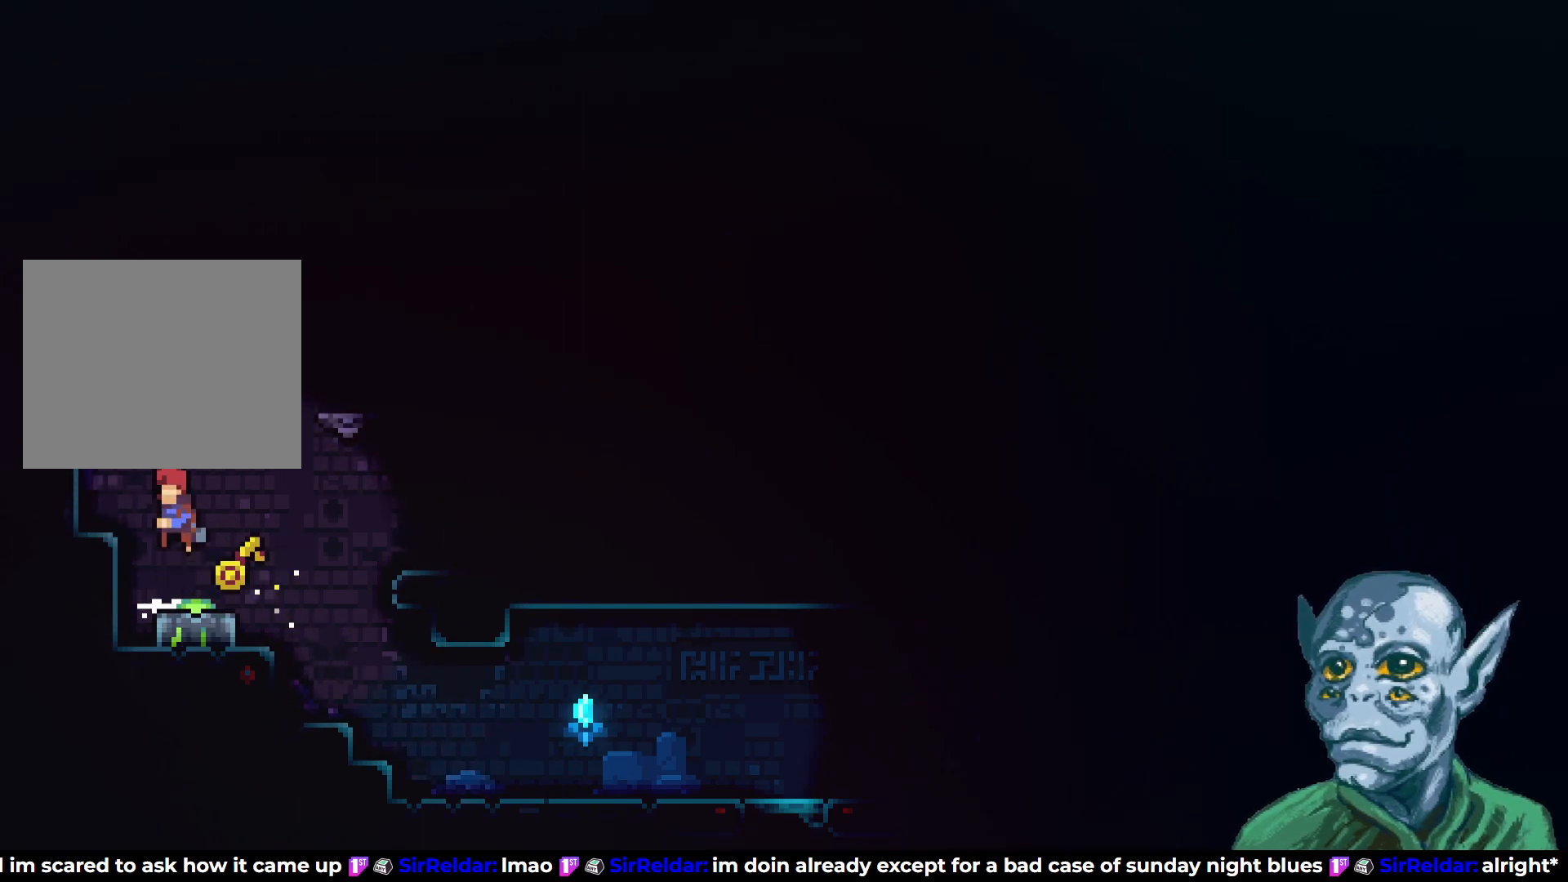
{"buttons": ["DPAD_RIGHT"], "left_stick": "center", "right_stick": "center", "events": [[167, "SQUARE", "up"], [200, "DPAD_DOWN", "up"], [350, "DPAD_RIGHT", "down"]]}
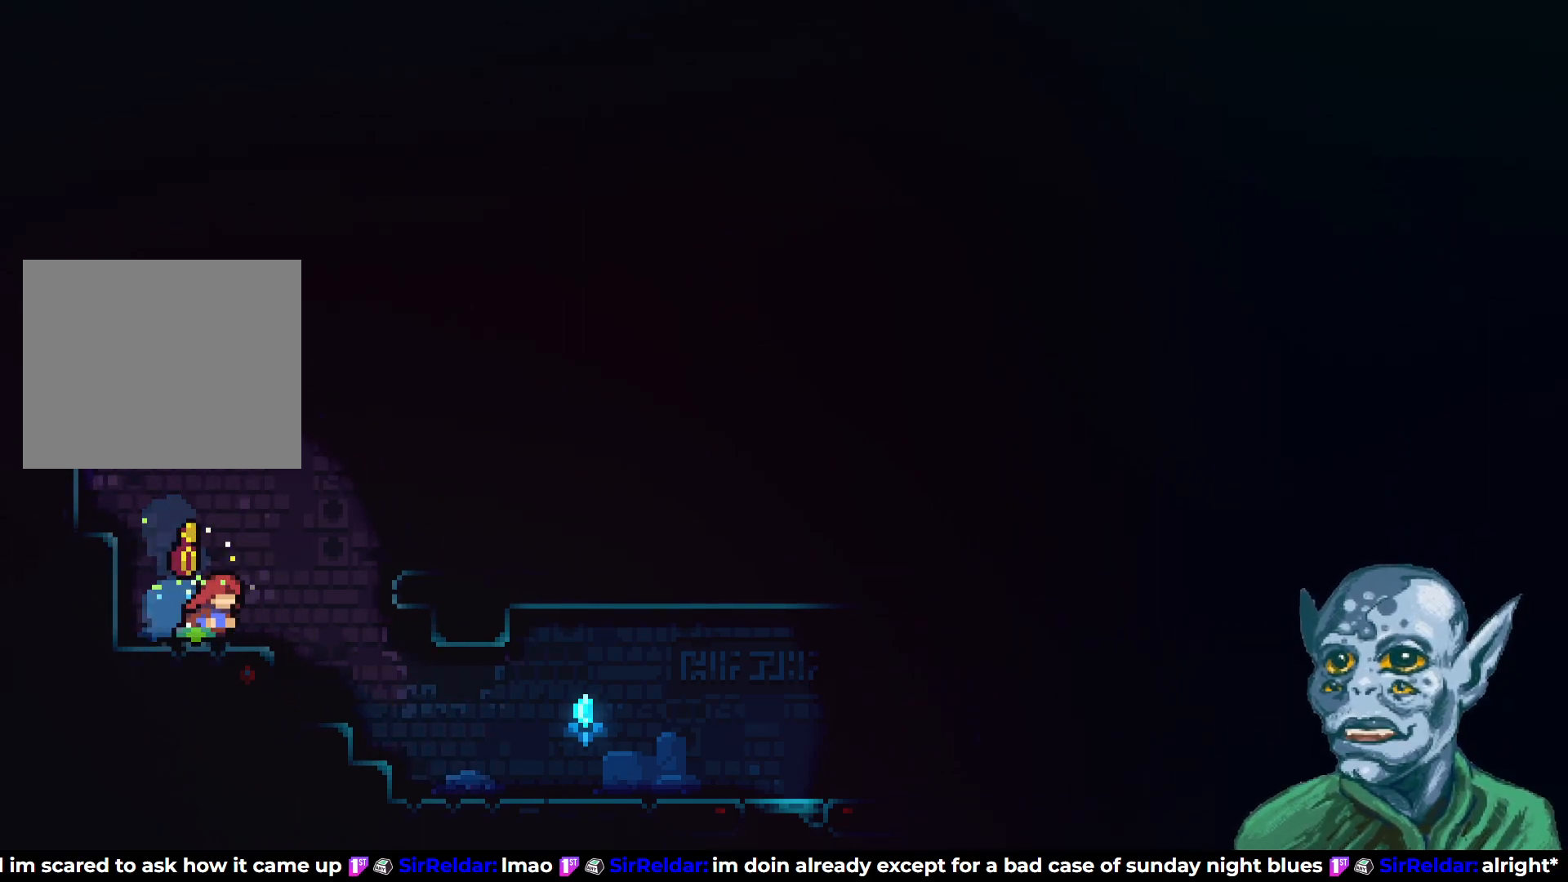
{"buttons": ["DPAD_RIGHT"], "left_stick": "center", "right_stick": "center", "events": [[50, "CROSS", "down"], [317, "CROSS", "up"]]}
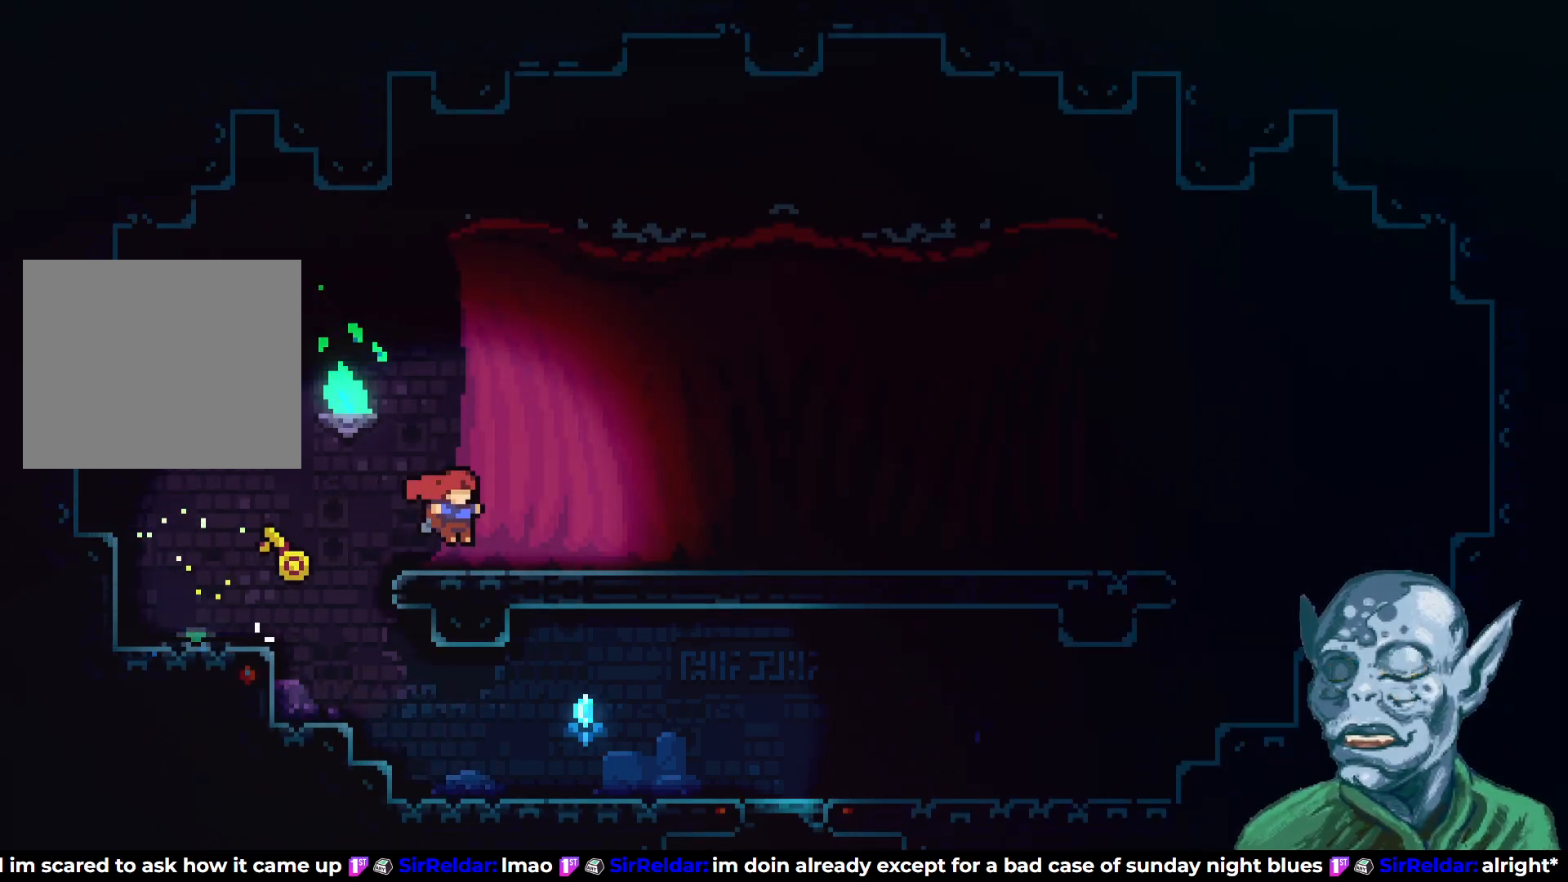
{"buttons": ["DPAD_RIGHT"], "left_stick": "center", "right_stick": "center", "events": [[217, "SQUARE", "down"], [367, "SQUARE", "up"]]}
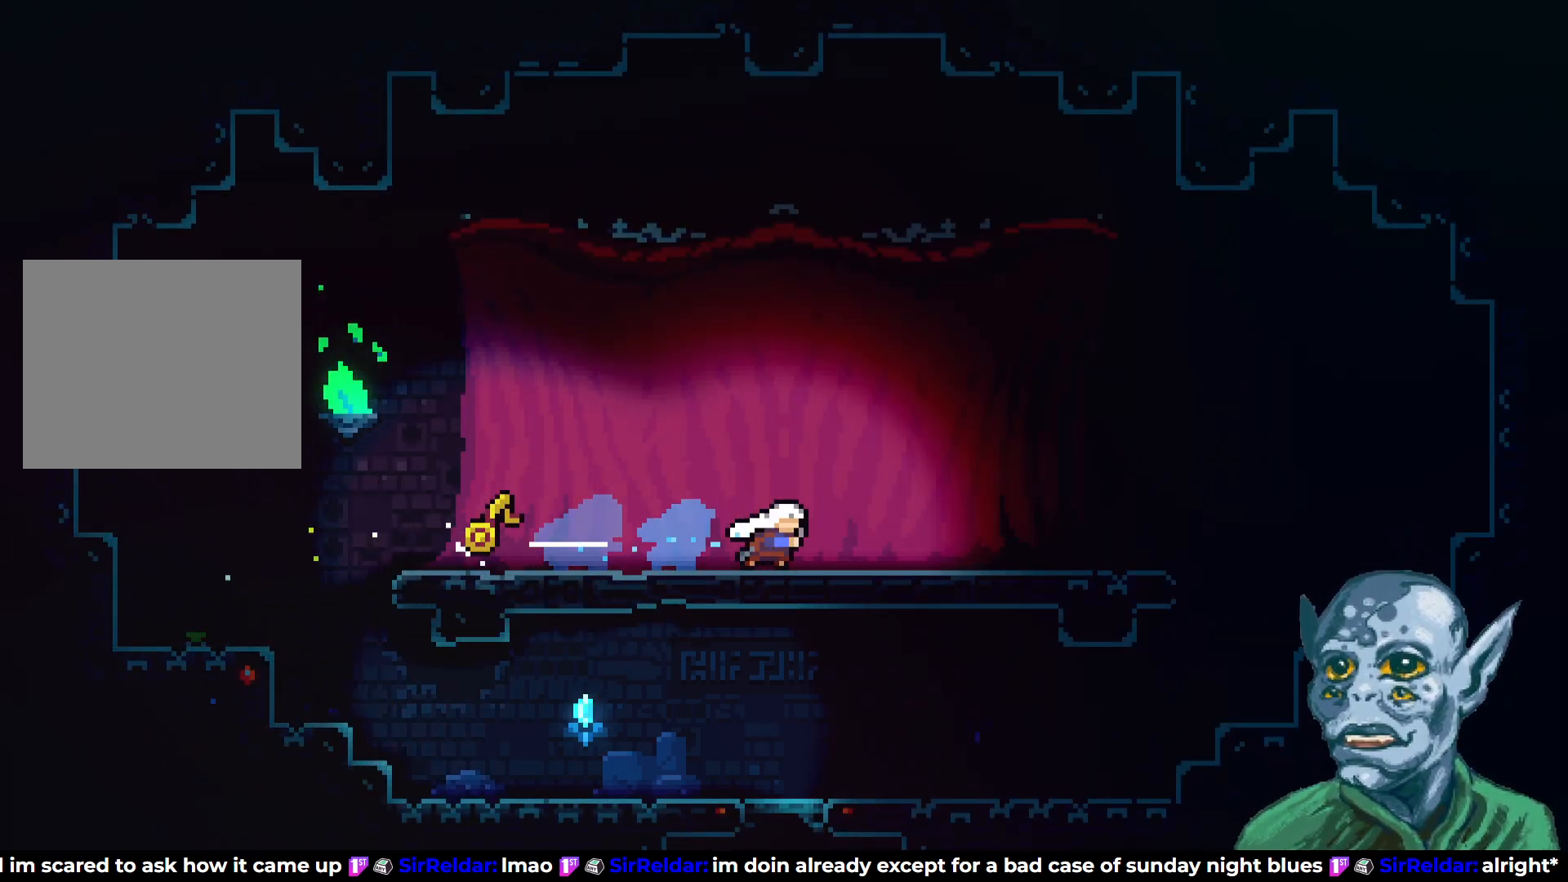
{"buttons": ["DPAD_RIGHT"], "left_stick": "center", "right_stick": "center", "events": [[150, "SQUARE", "down"], [300, "SQUARE", "up"]]}
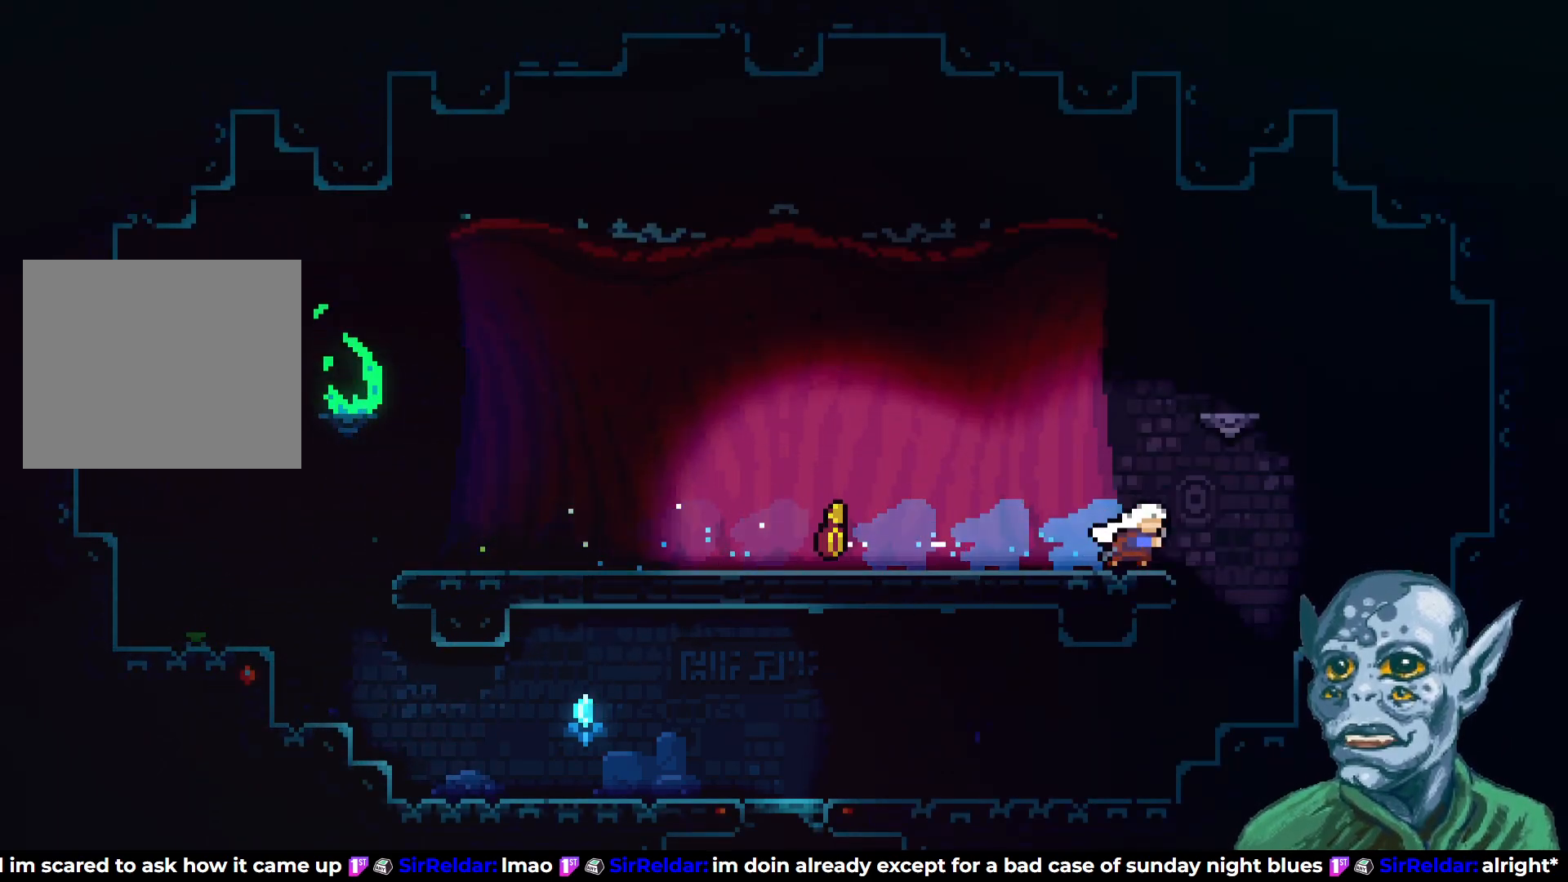
{"buttons": ["DPAD_DOWN"], "left_stick": "center", "right_stick": "center", "events": [[33, "CROSS", "down"], [233, "CROSS", "up"], [383, "DPAD_RIGHT", "up"], [483, "DPAD_DOWN", "down"]]}
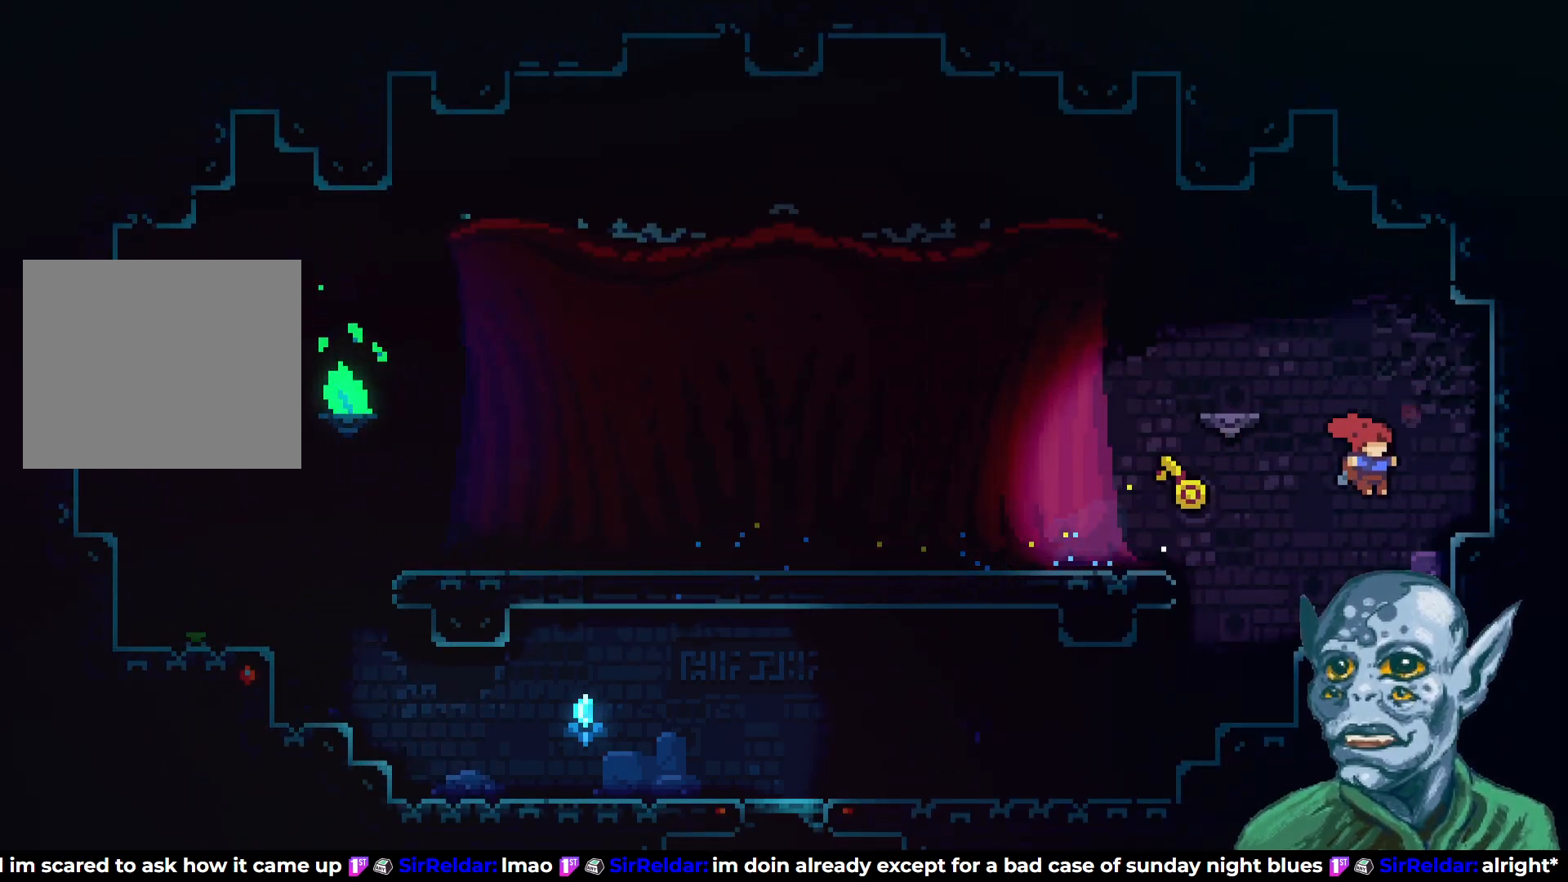
{"buttons": ["DPAD_UP", "DPAD_LEFT"], "left_stick": "center", "right_stick": "center", "events": [[50, "SQUARE", "down"], [183, "SQUARE", "up"], [233, "DPAD_DOWN", "up"], [383, "DPAD_LEFT", "down"], [450, "DPAD_UP", "down"]]}
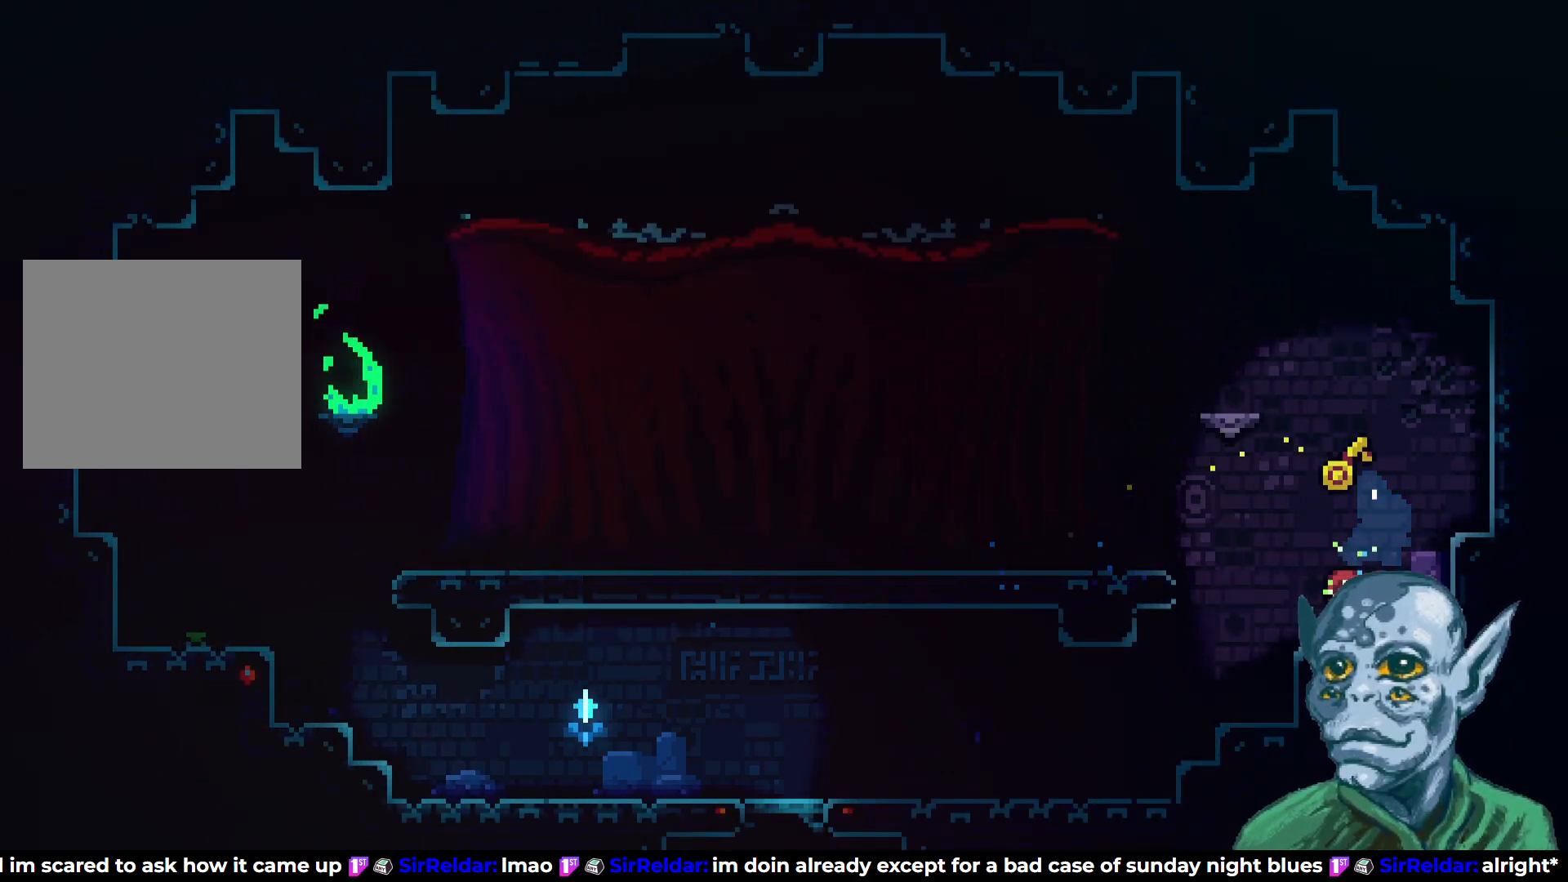
{"buttons": ["DPAD_UP", "DPAD_LEFT"], "left_stick": "center", "right_stick": "center", "events": [[100, "CROSS", "down"], [500, "CROSS", "up"]]}
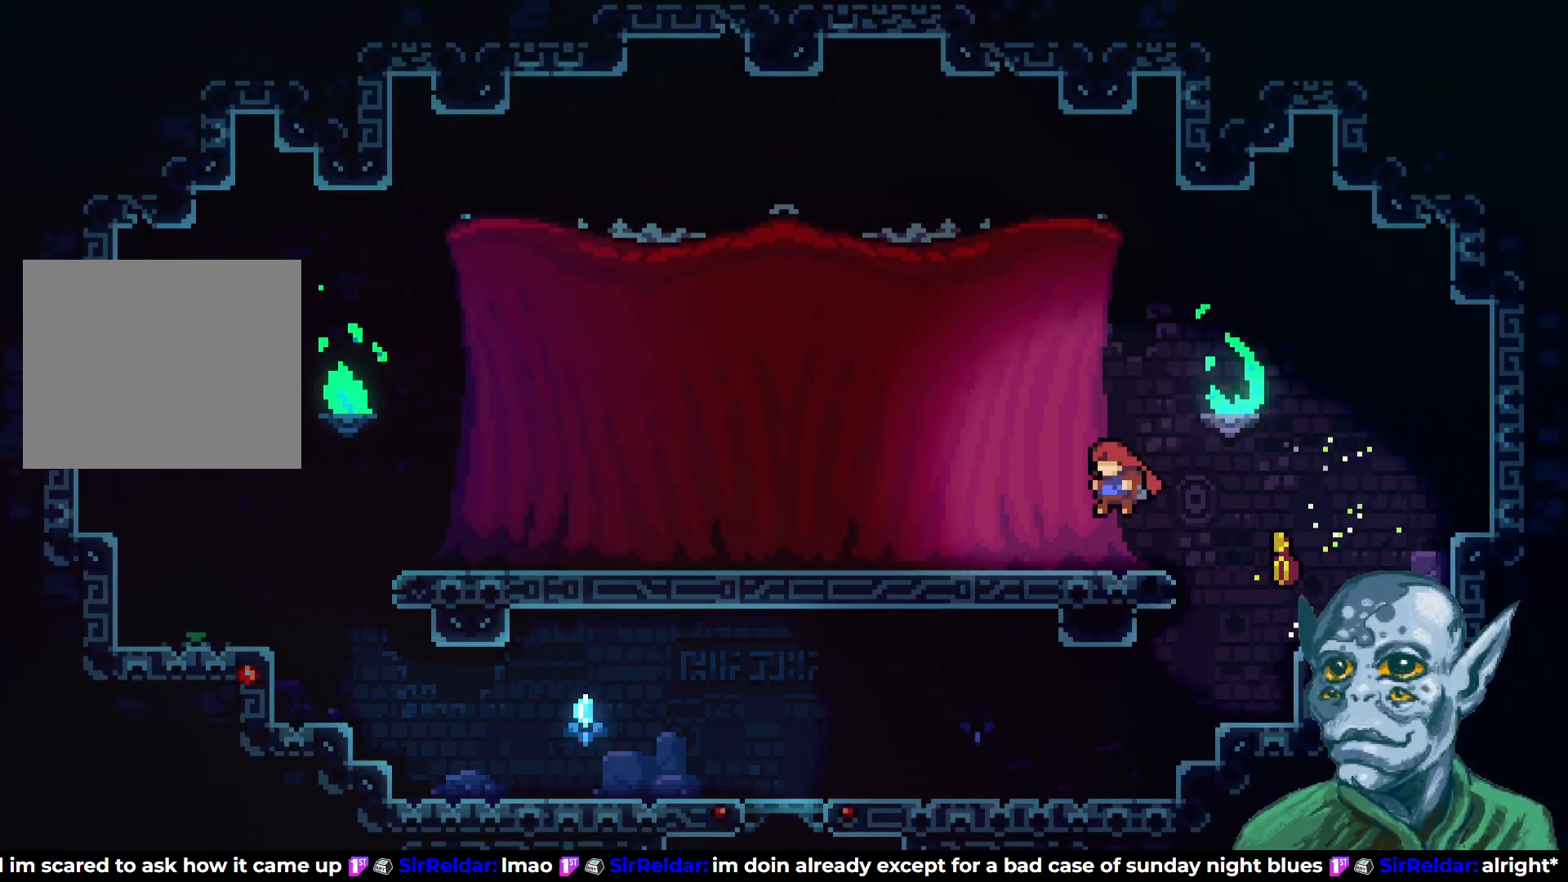
{"buttons": ["DPAD_LEFT"], "left_stick": "center", "right_stick": "center", "events": [[50, "DPAD_UP", "up"]]}
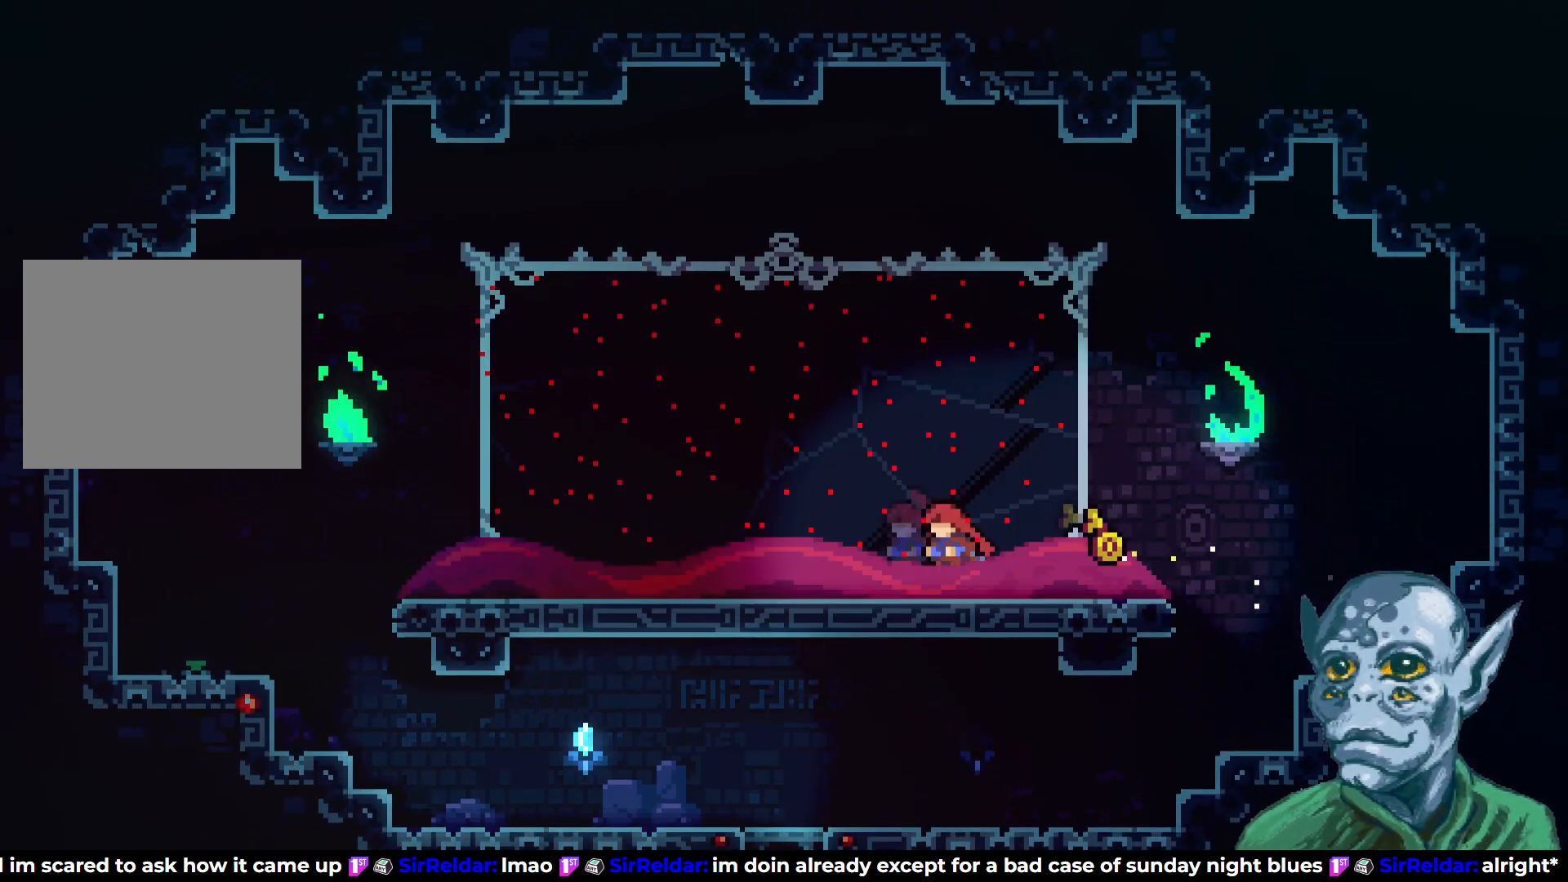
{"buttons": ["DPAD_LEFT"], "left_stick": "center", "right_stick": "center", "events": [[50, "DPAD_LEFT", "up"], [450, "DPAD_LEFT", "down"]]}
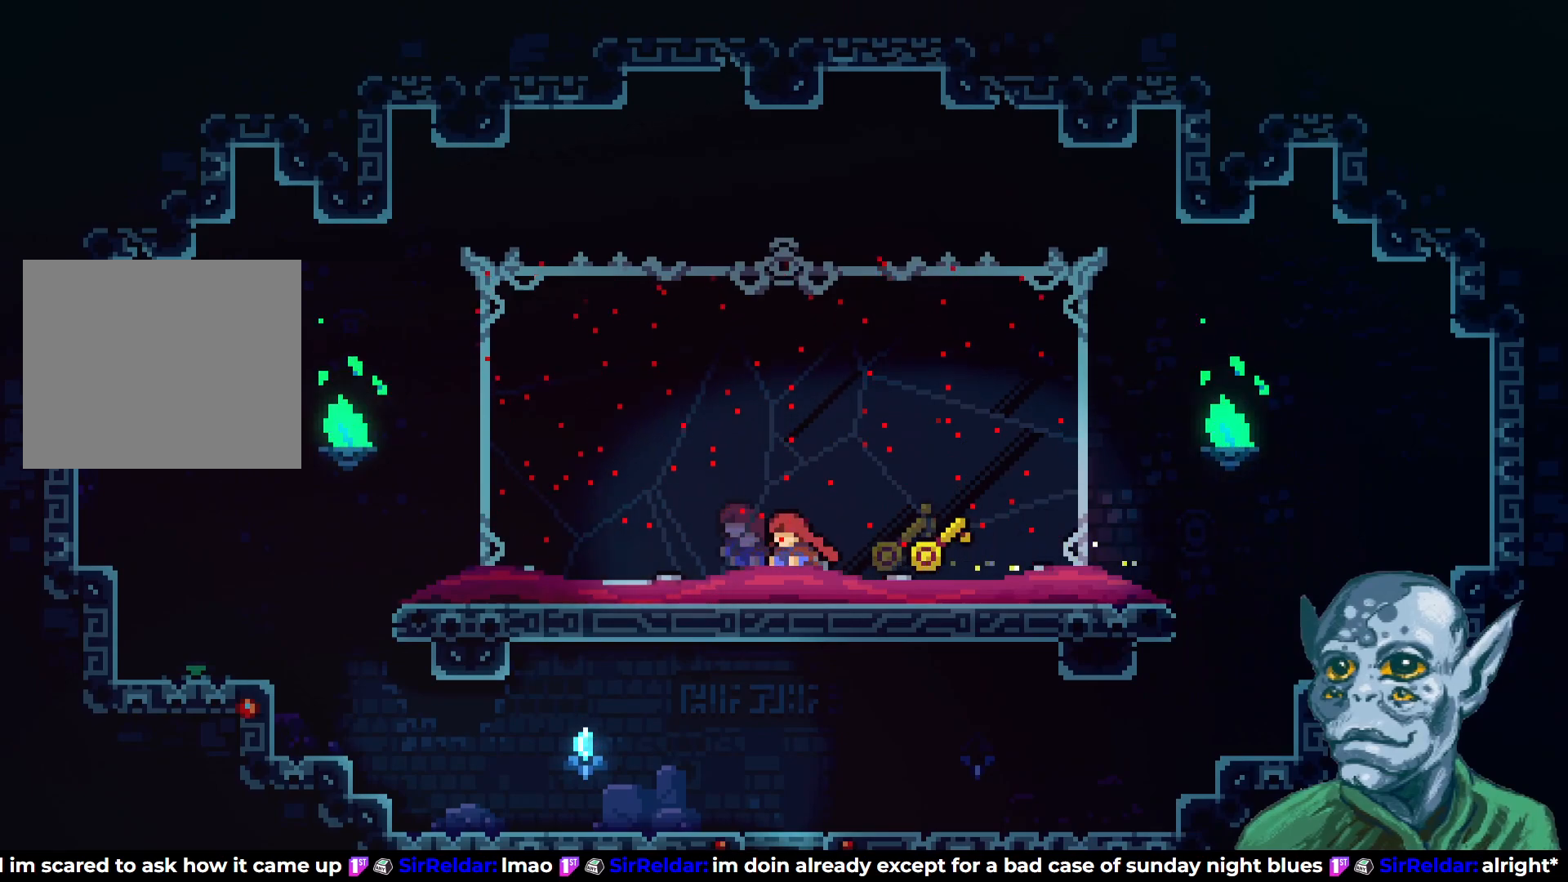
{"buttons": [], "left_stick": "center", "right_stick": "center", "events": [[183, "DPAD_LEFT", "up"]]}